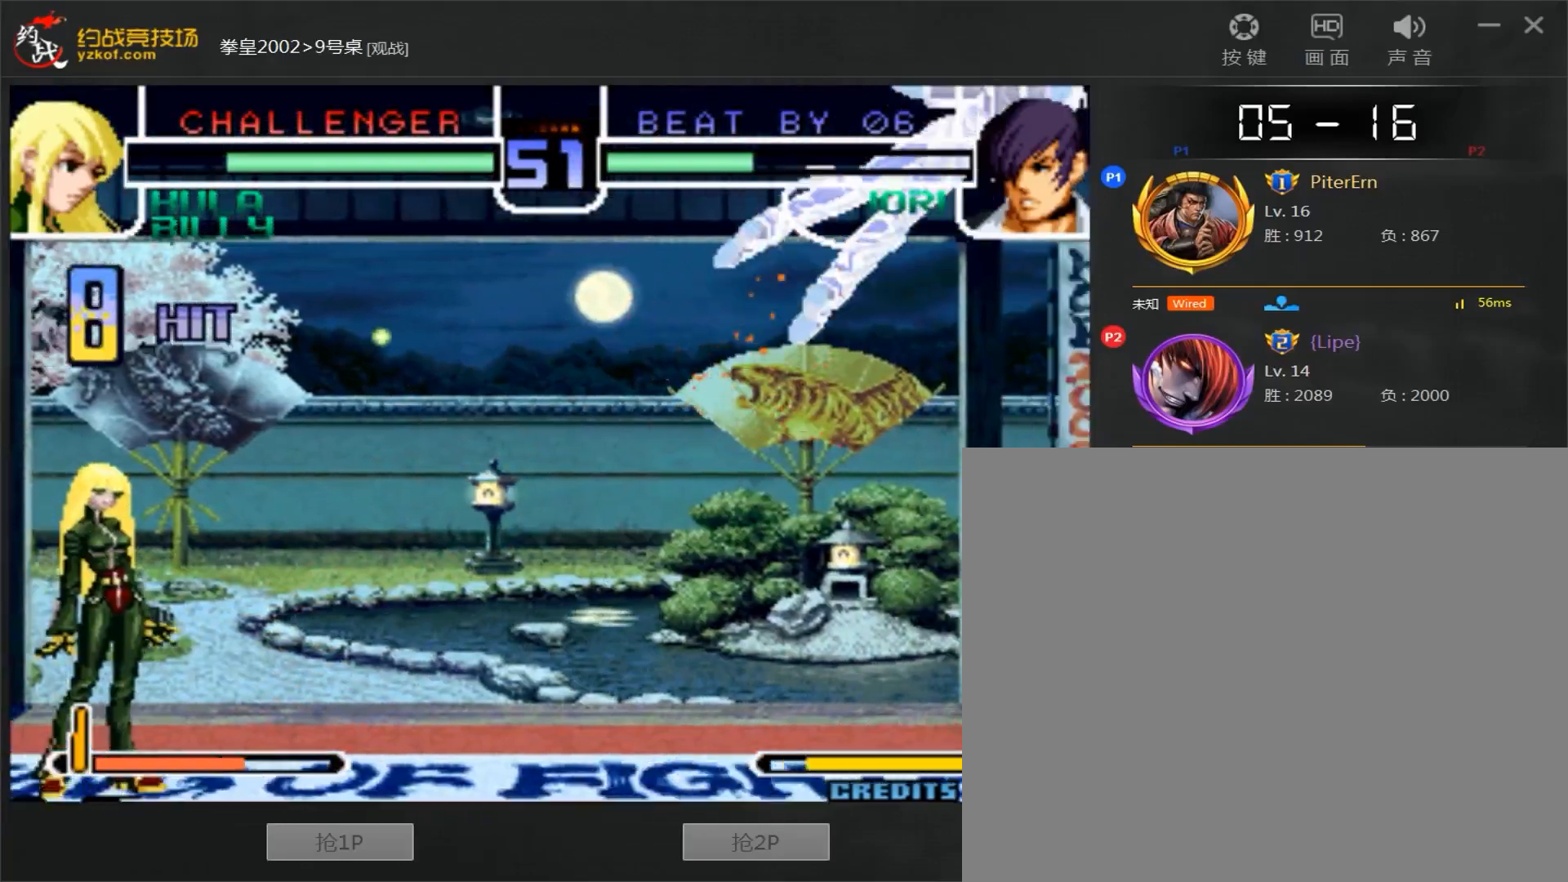
Gameplay with a controller (arcade stick); each line is a JSON object with the inputs held at the frame after it. "events" lists button and stick changes between this image and that frame as [ms after this image, input, new state], when the widget could be followed in between. Not read: L3 R3.
{"buttons": [], "left_stick": "center", "events": []}
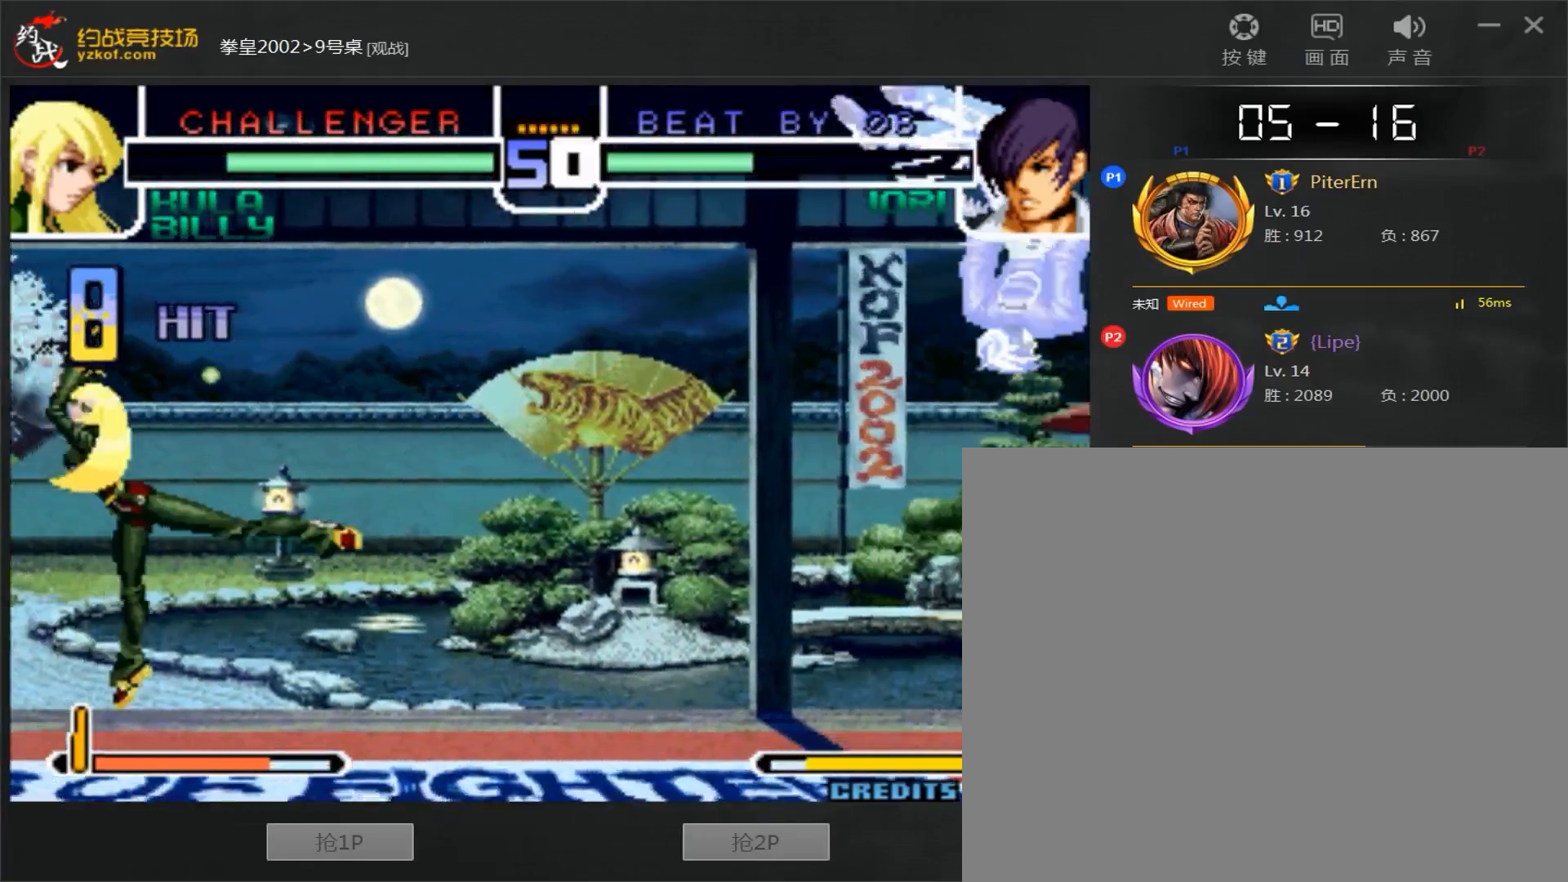
{"buttons": [], "left_stick": "center", "events": []}
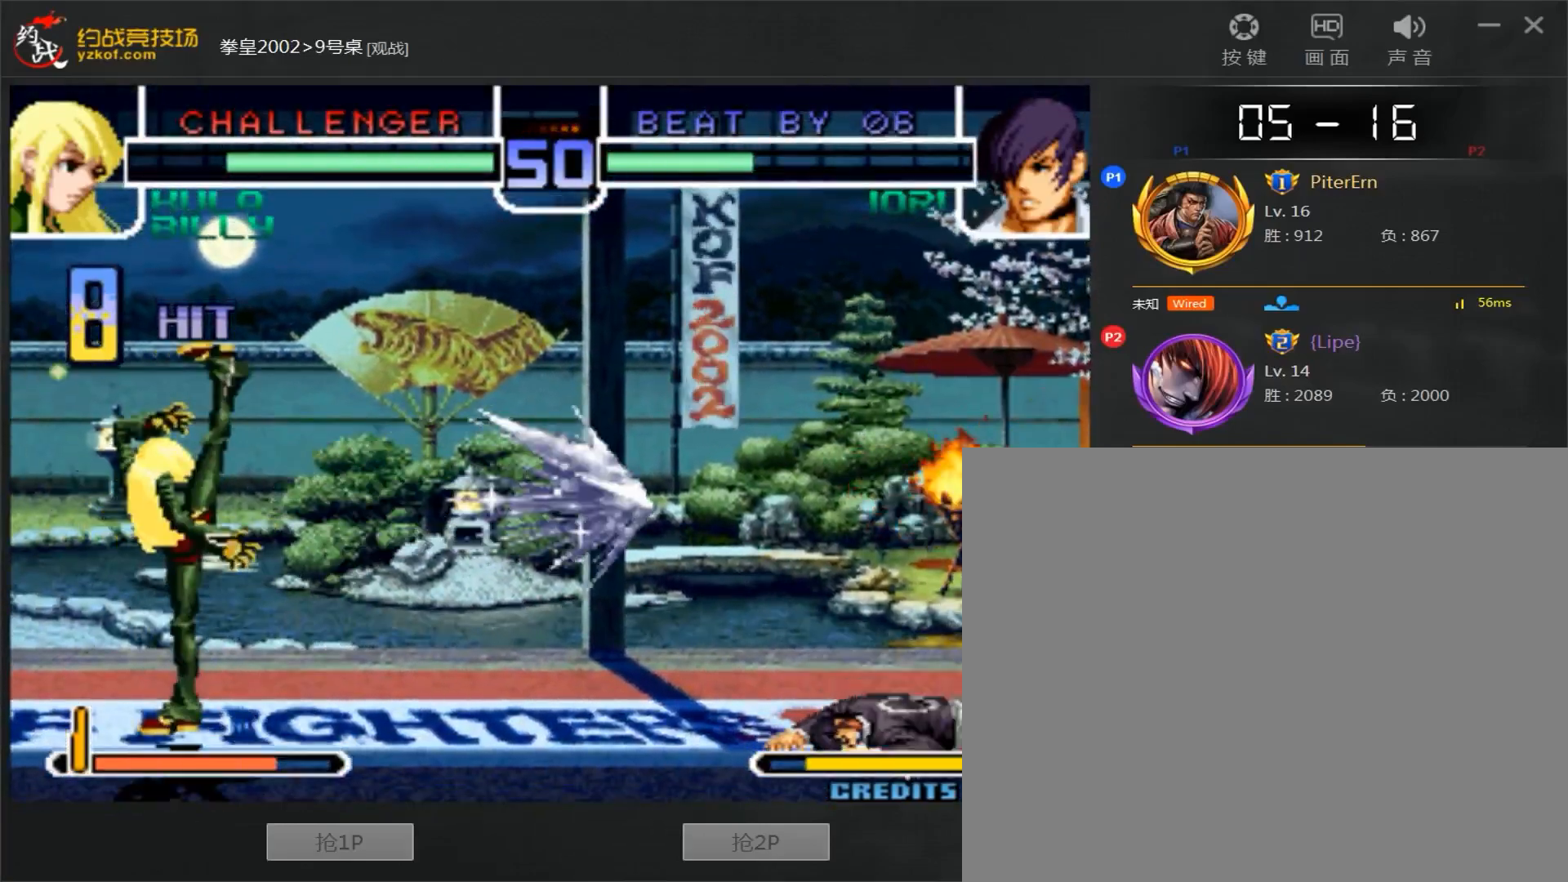
{"buttons": [], "left_stick": "left", "events": [[50, "left_stick", "left"]]}
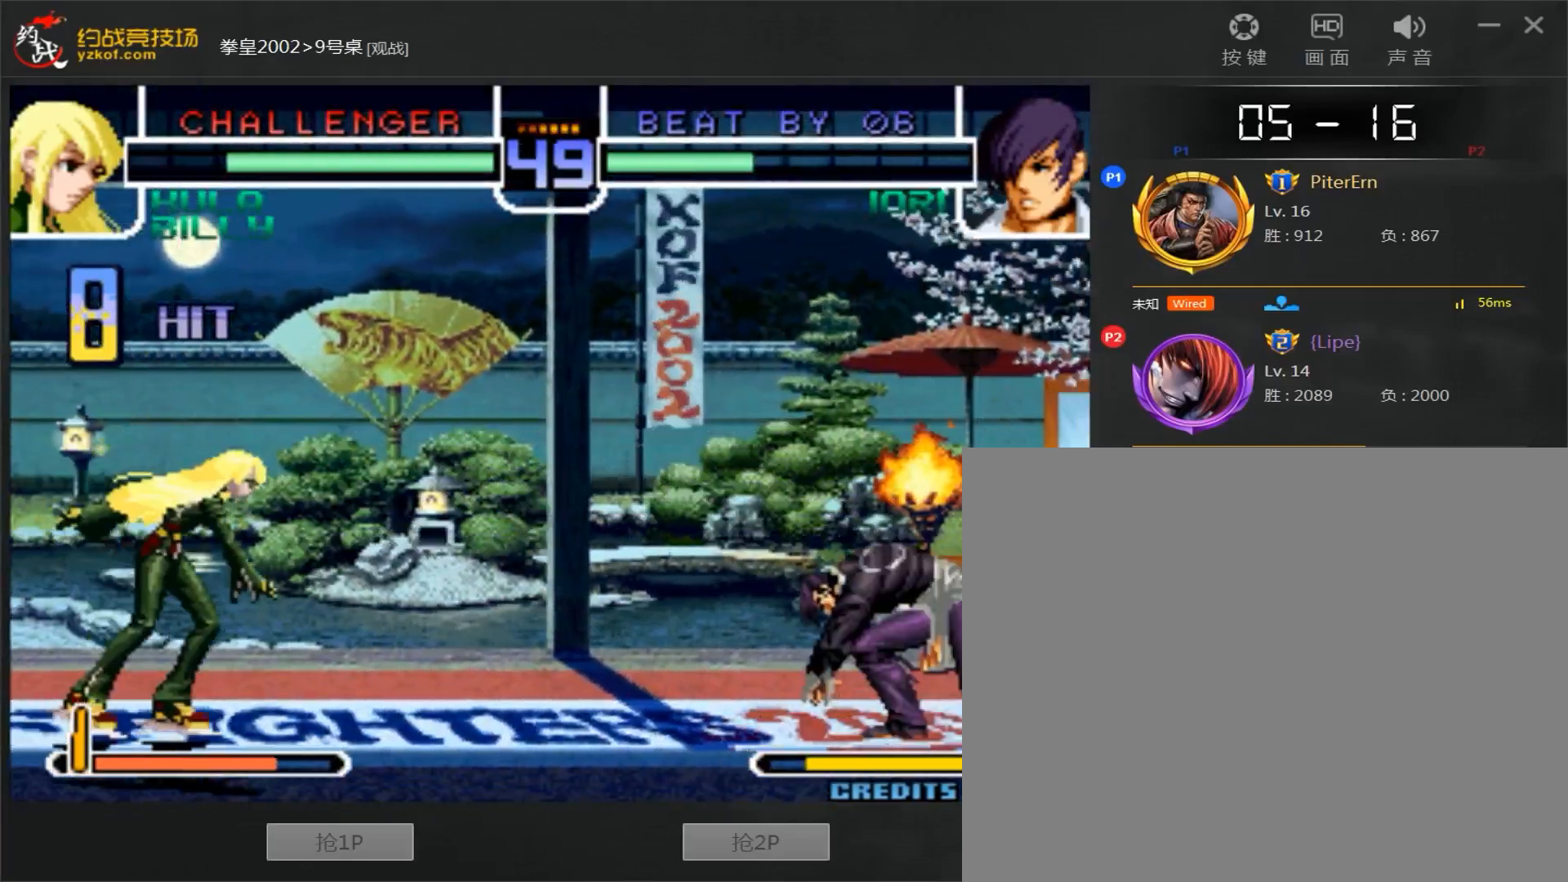
{"buttons": [], "left_stick": "down-right", "events": [[83, "left_stick", "down"], [183, "left_stick", "right"], [233, "C", "down"], [333, "left_stick", "center"], [400, "C", "up"], [417, "left_stick", "down"], [467, "left_stick", "down-right"]]}
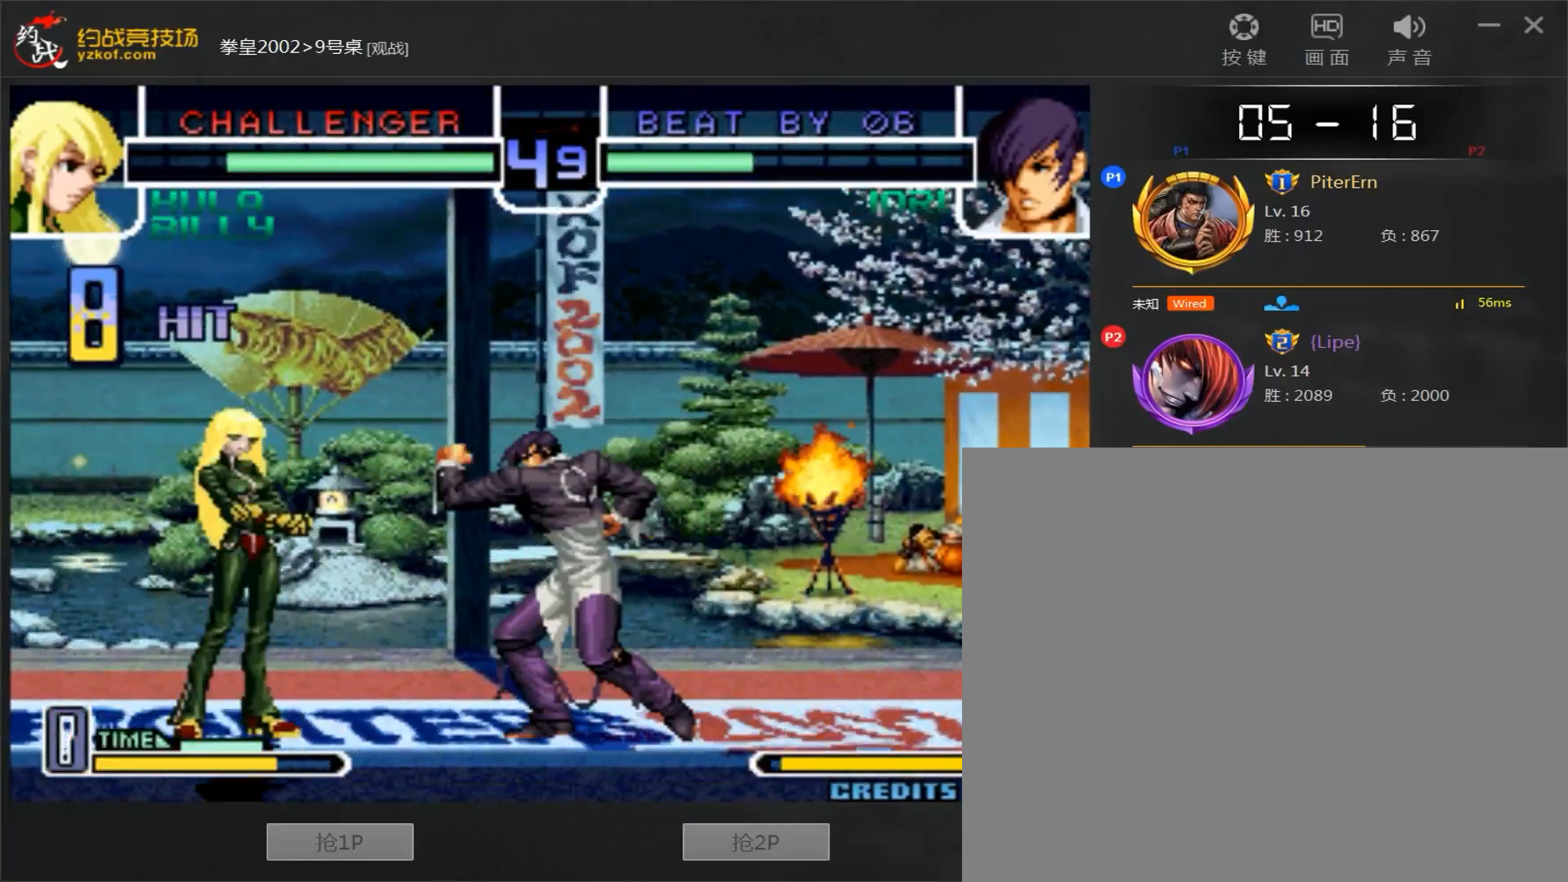
{"buttons": ["C"], "left_stick": "right", "events": [[17, "left_stick", "right"], [50, "C", "down"], [167, "left_stick", "left"], [200, "C", "up"], [217, "left_stick", "down"], [317, "left_stick", "right"], [333, "C", "down"]]}
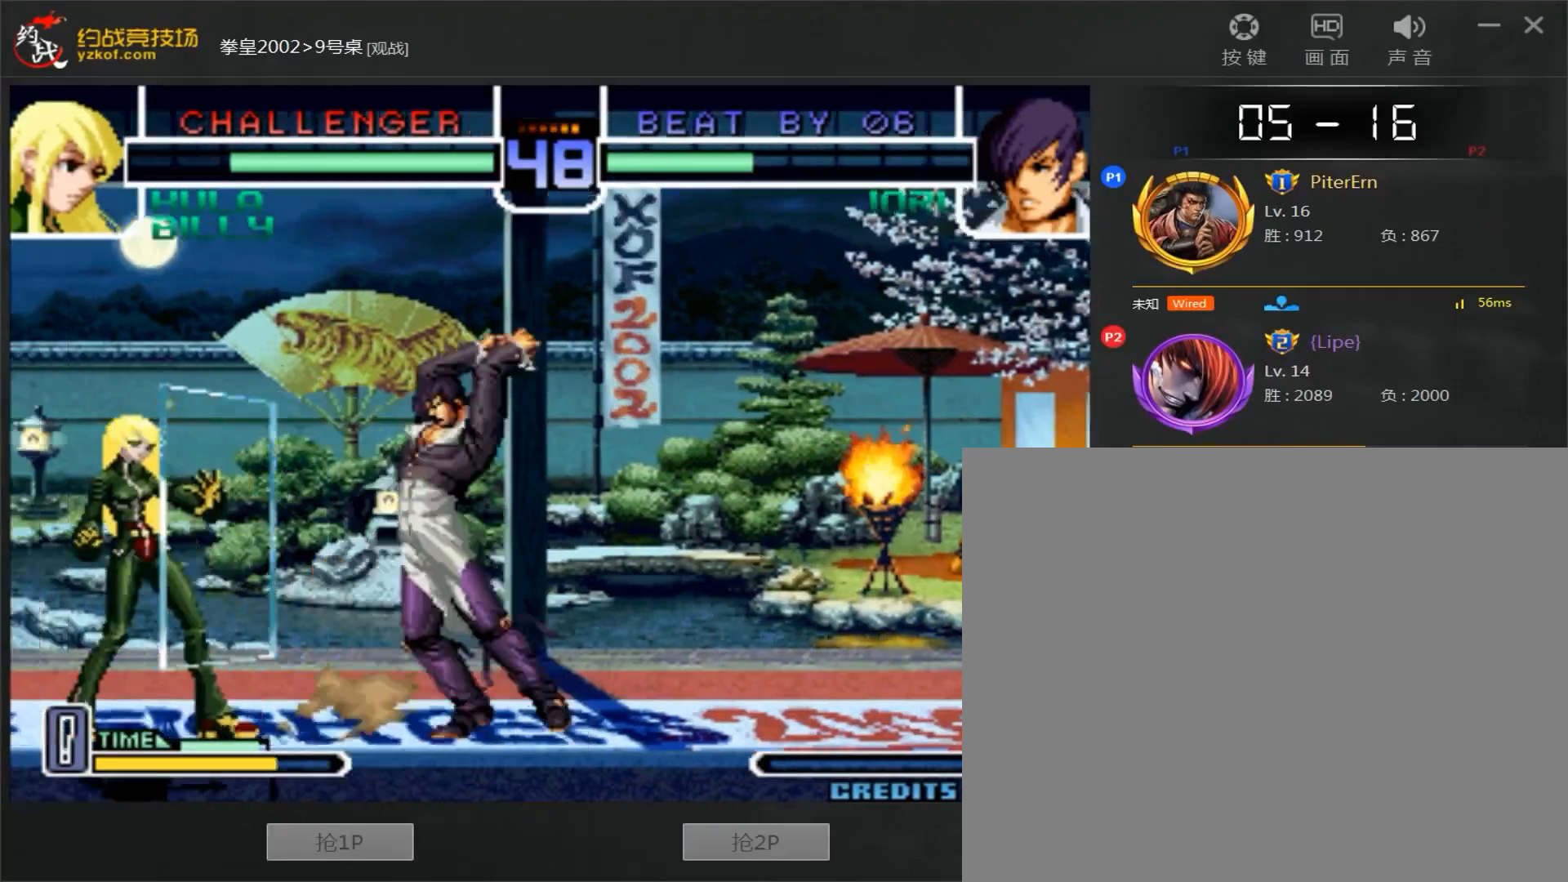
{"buttons": [], "left_stick": "right", "events": [[450, "C", "up"]]}
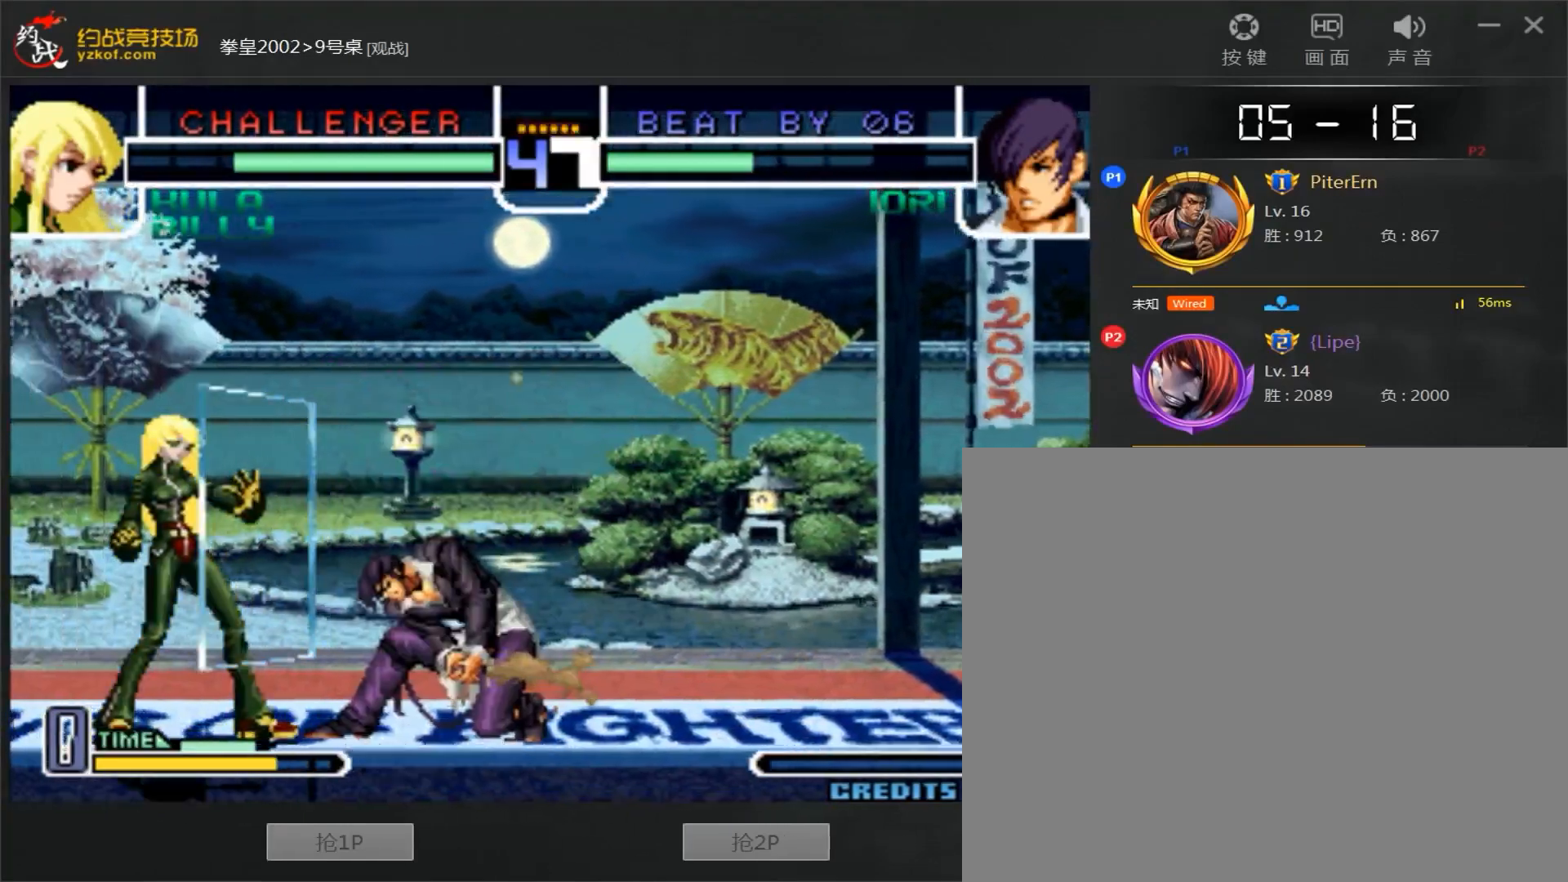
{"buttons": [], "left_stick": "down-right", "events": [[67, "left_stick", "down-right"]]}
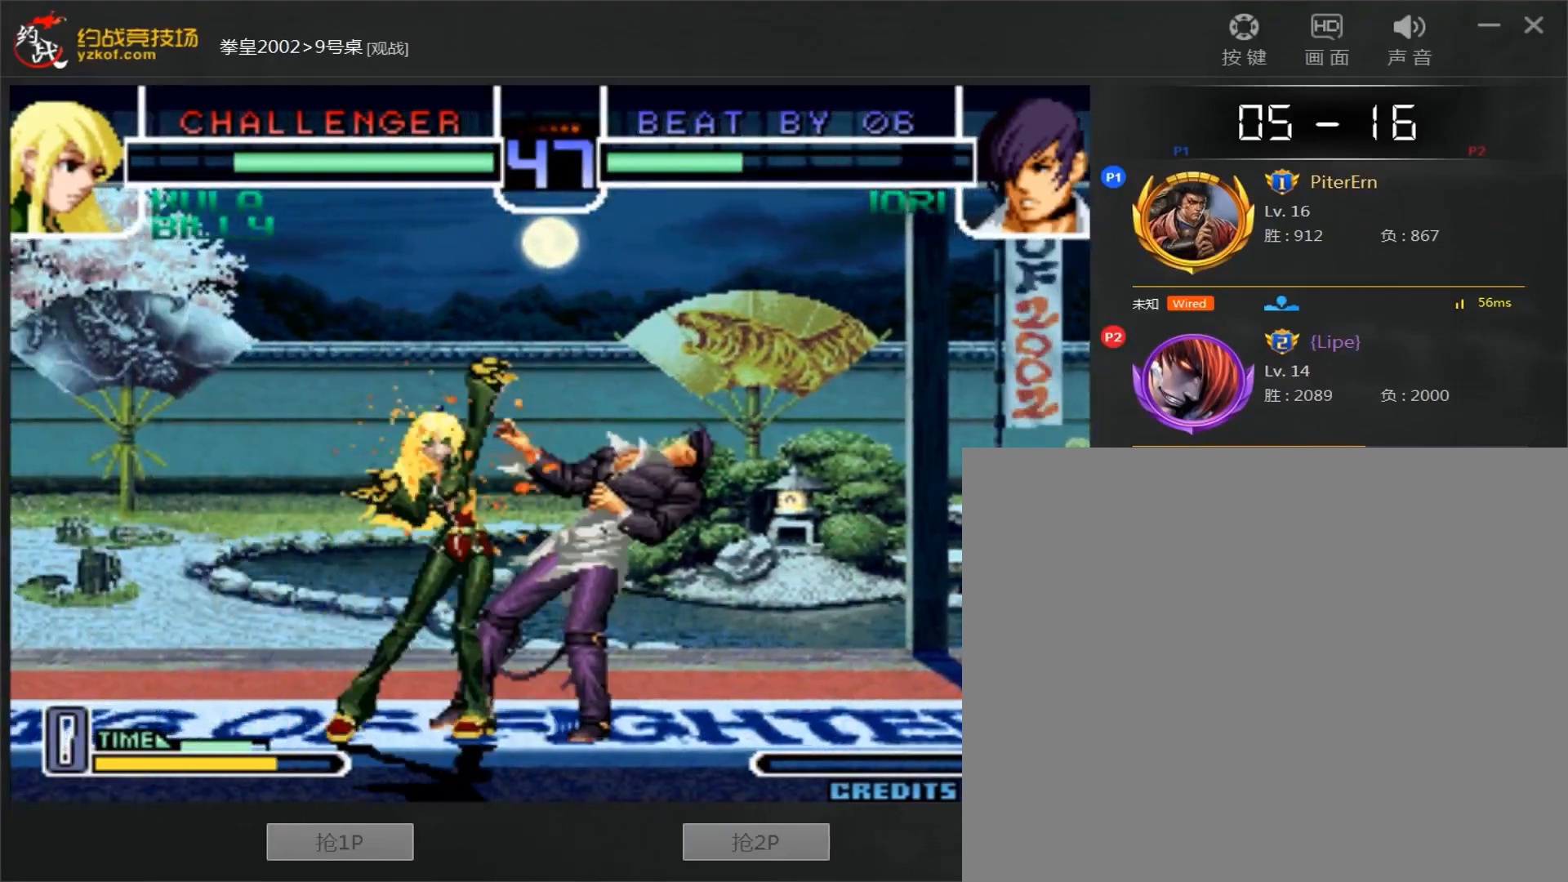
{"buttons": [], "left_stick": "down-right", "events": []}
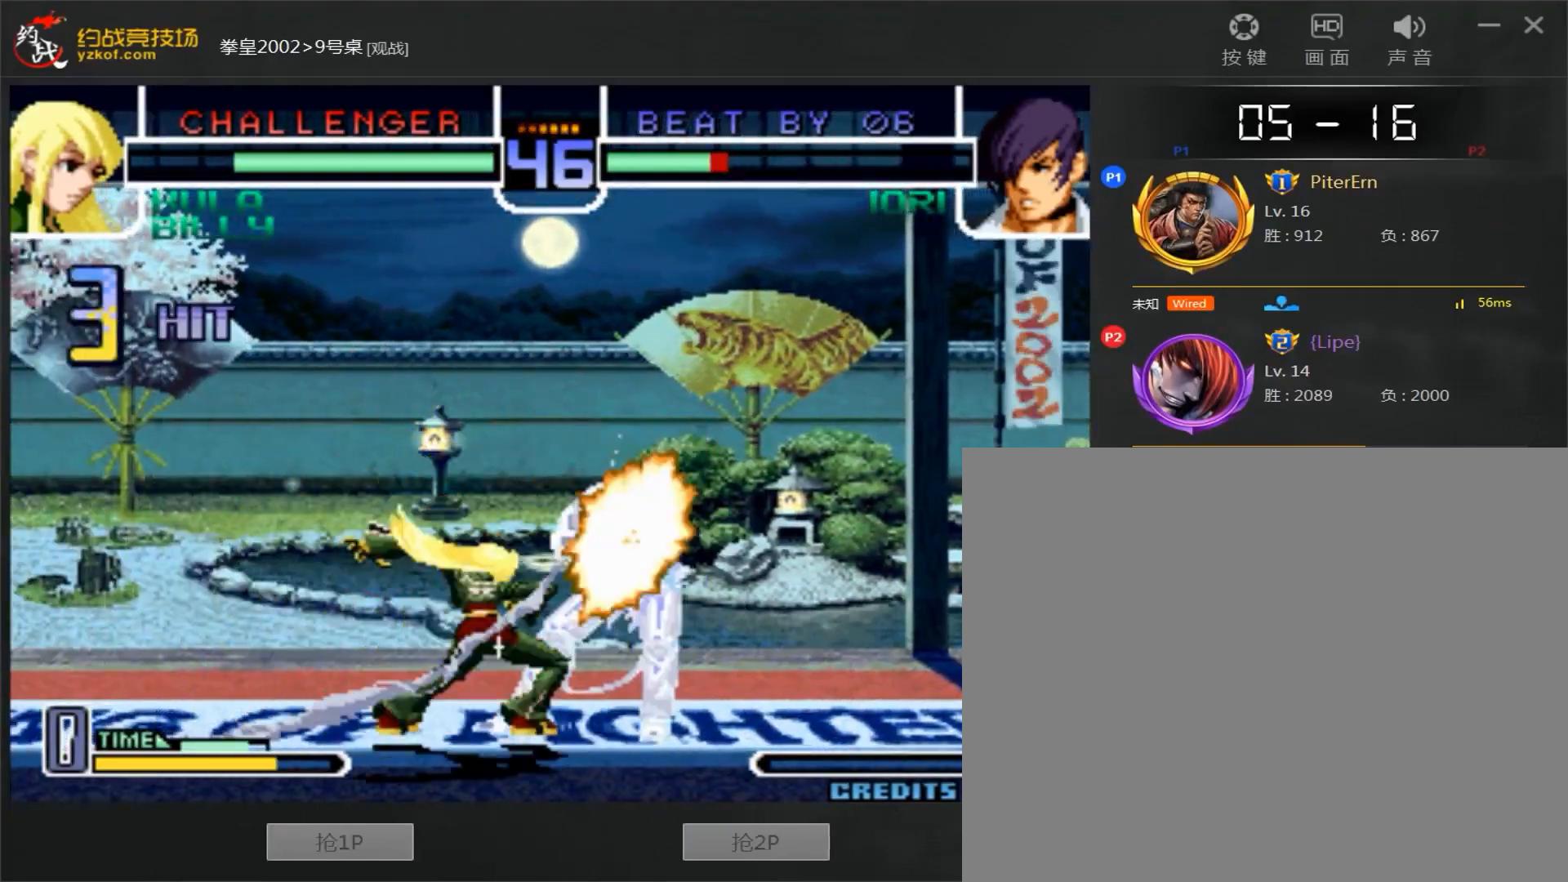
{"buttons": [], "left_stick": "right", "events": [[167, "left_stick", "right"]]}
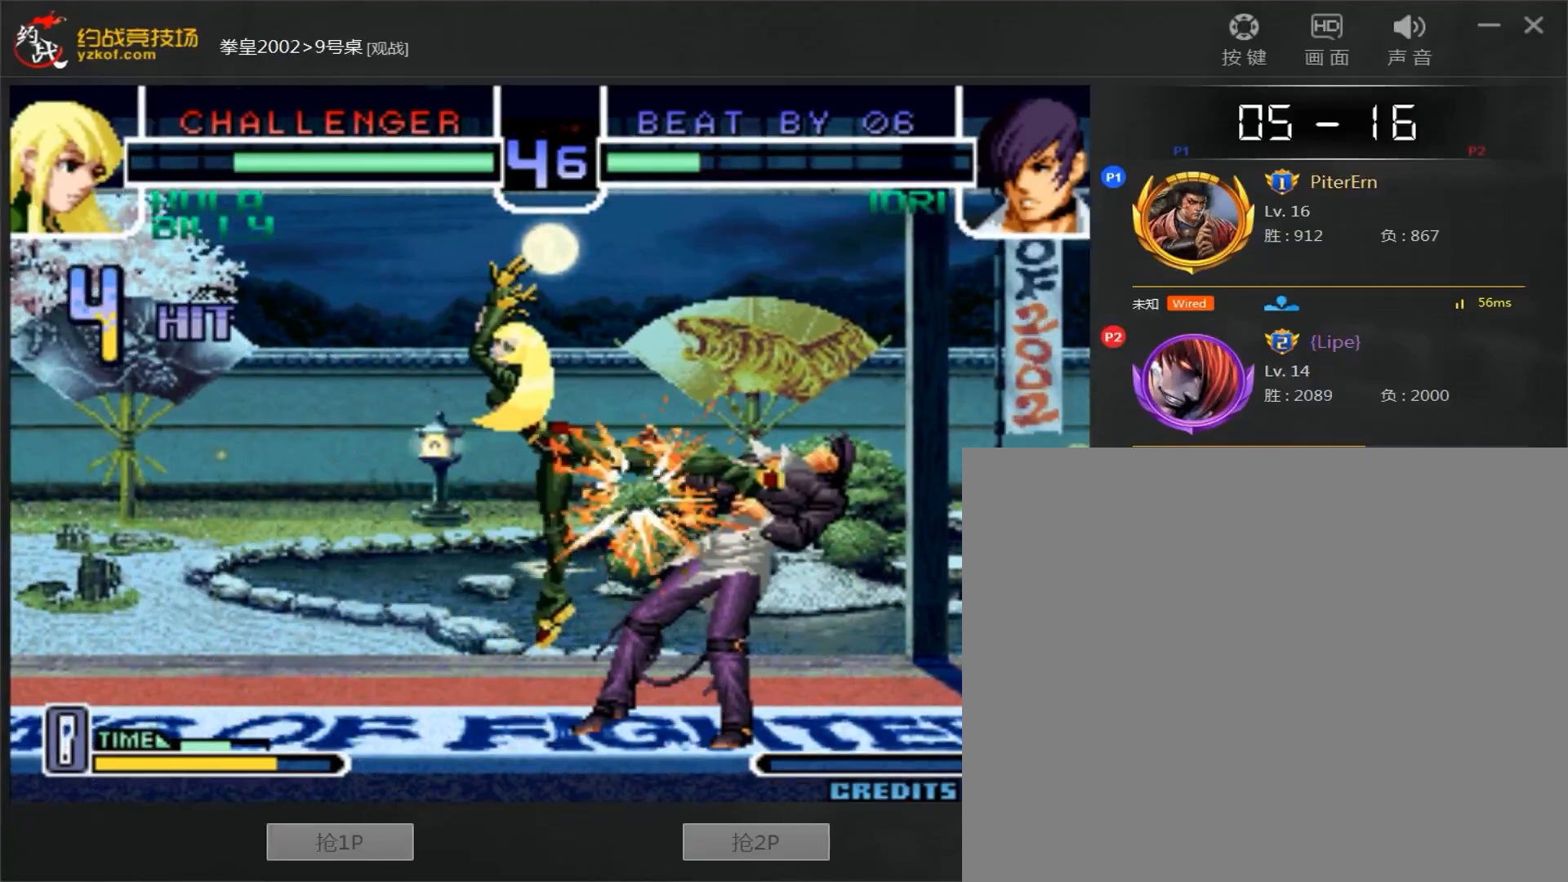
{"buttons": [], "left_stick": "right", "events": []}
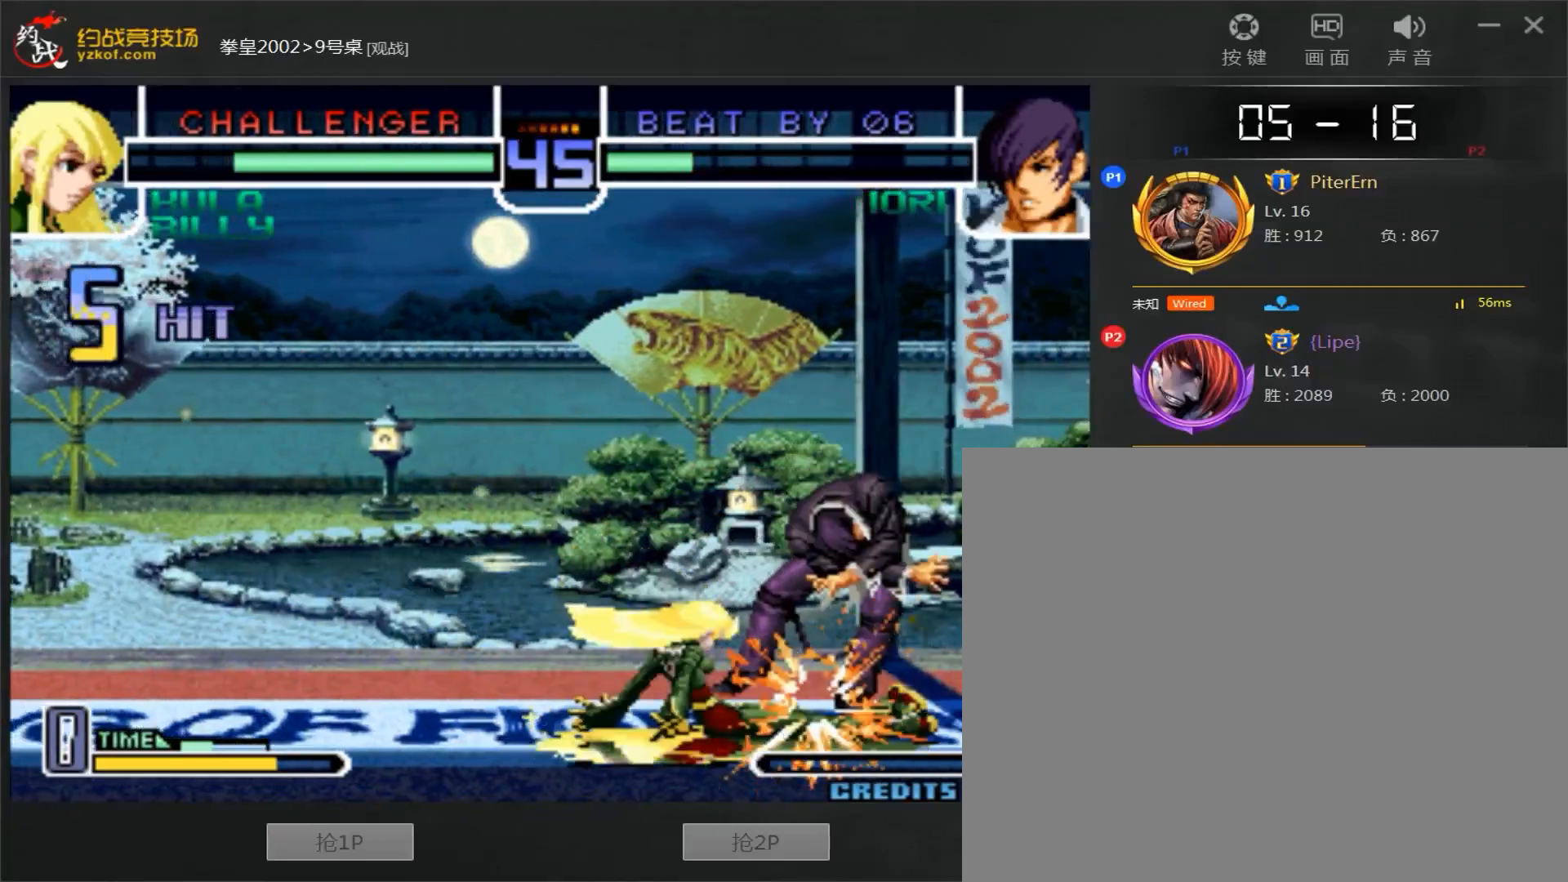
{"buttons": [], "left_stick": "right", "events": []}
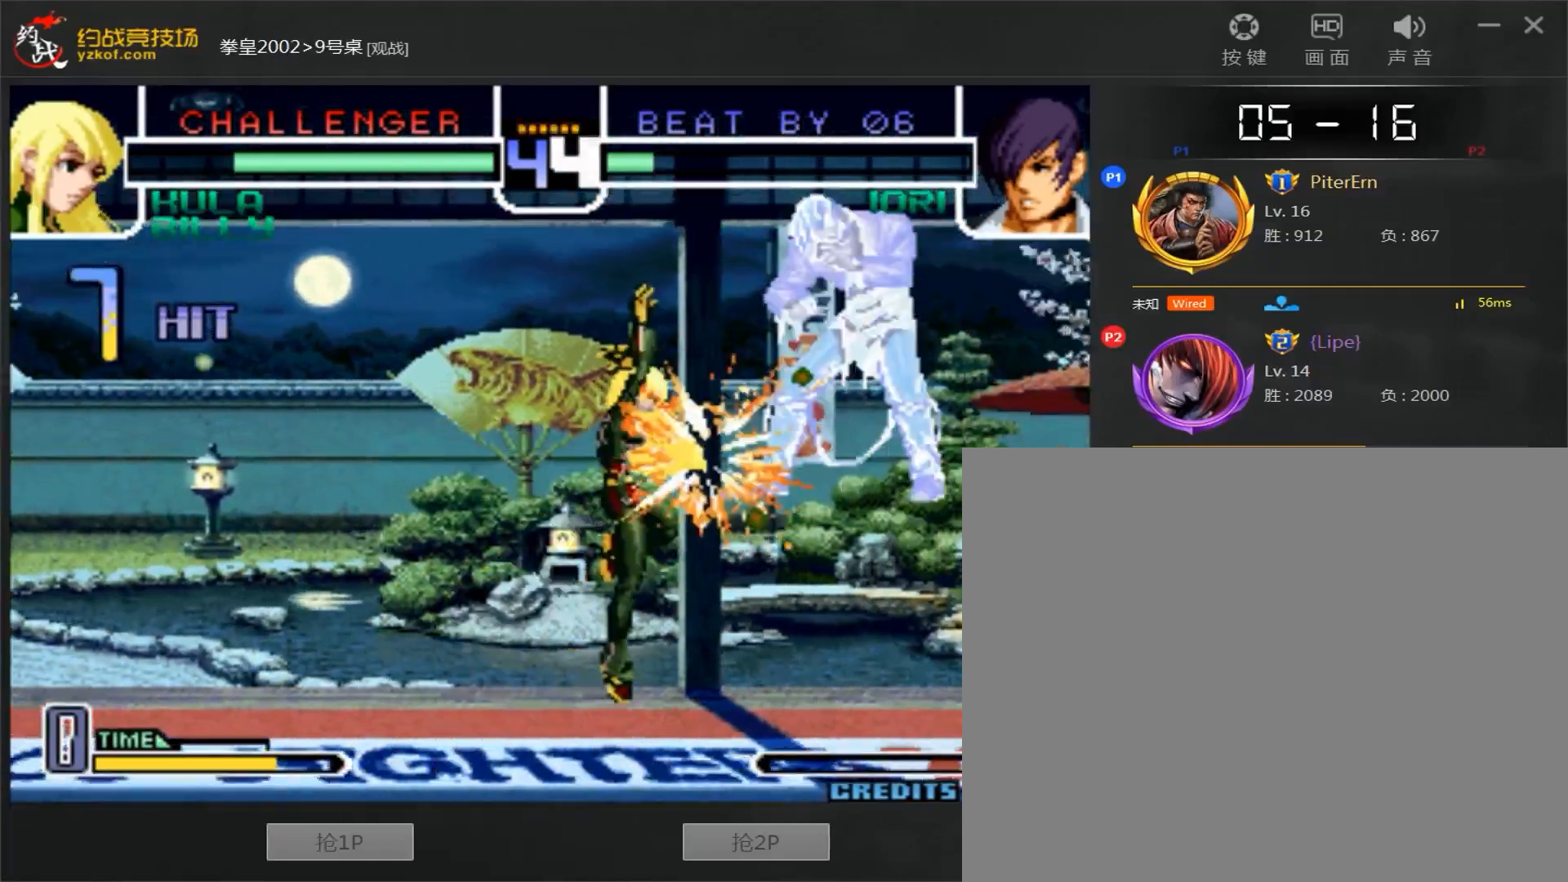
{"buttons": [], "left_stick": "right", "events": []}
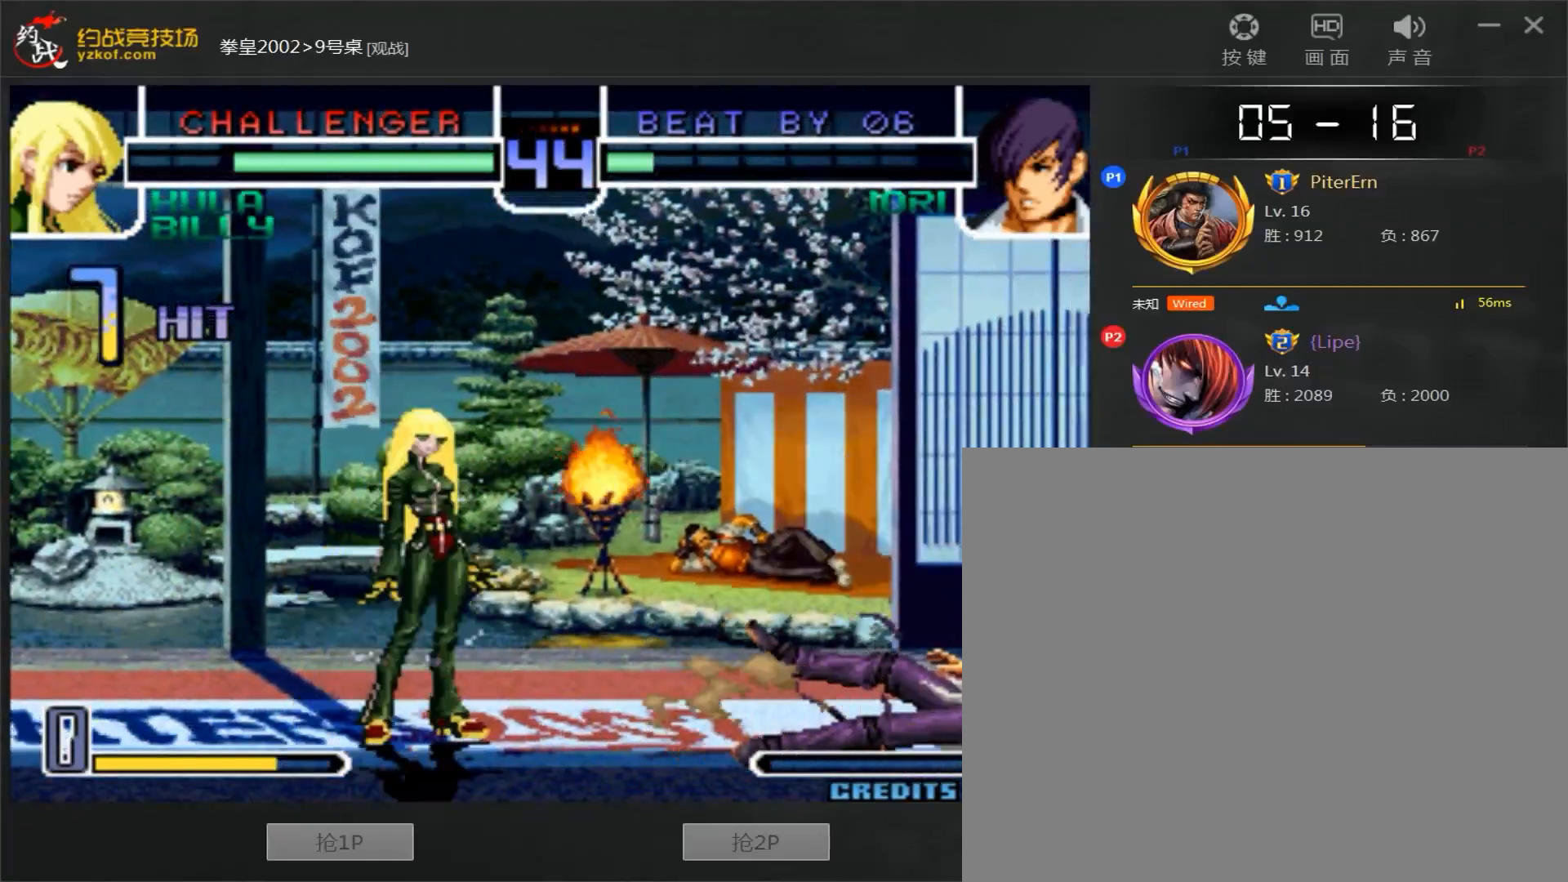
{"buttons": [], "left_stick": "right", "events": []}
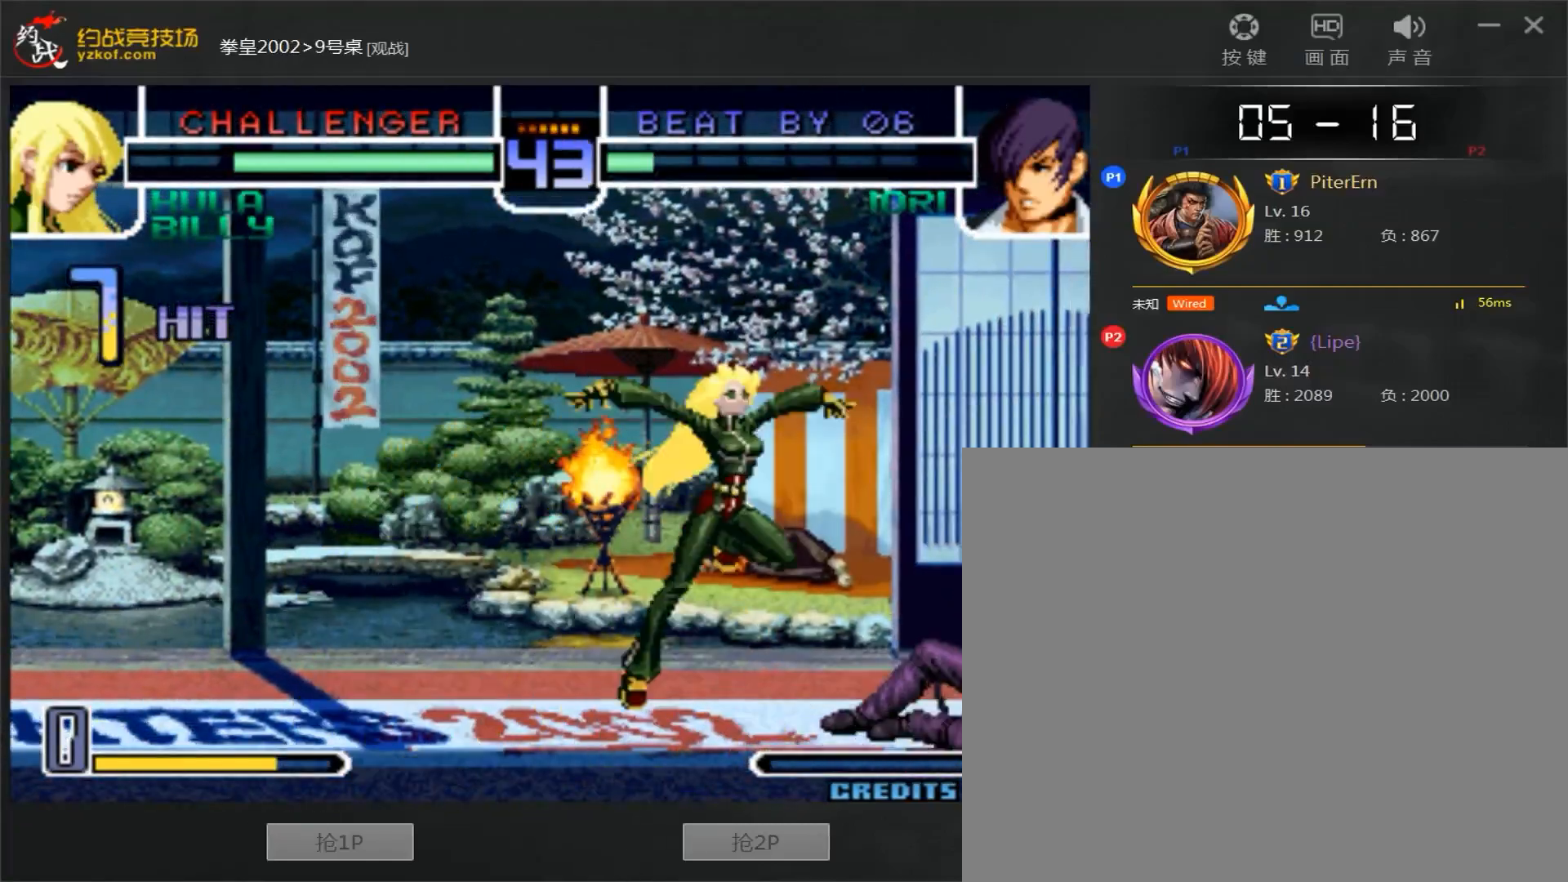
{"buttons": ["A"], "left_stick": "left", "events": [[317, "C", "down"], [417, "C", "up"], [433, "left_stick", "left"], [483, "A", "down"]]}
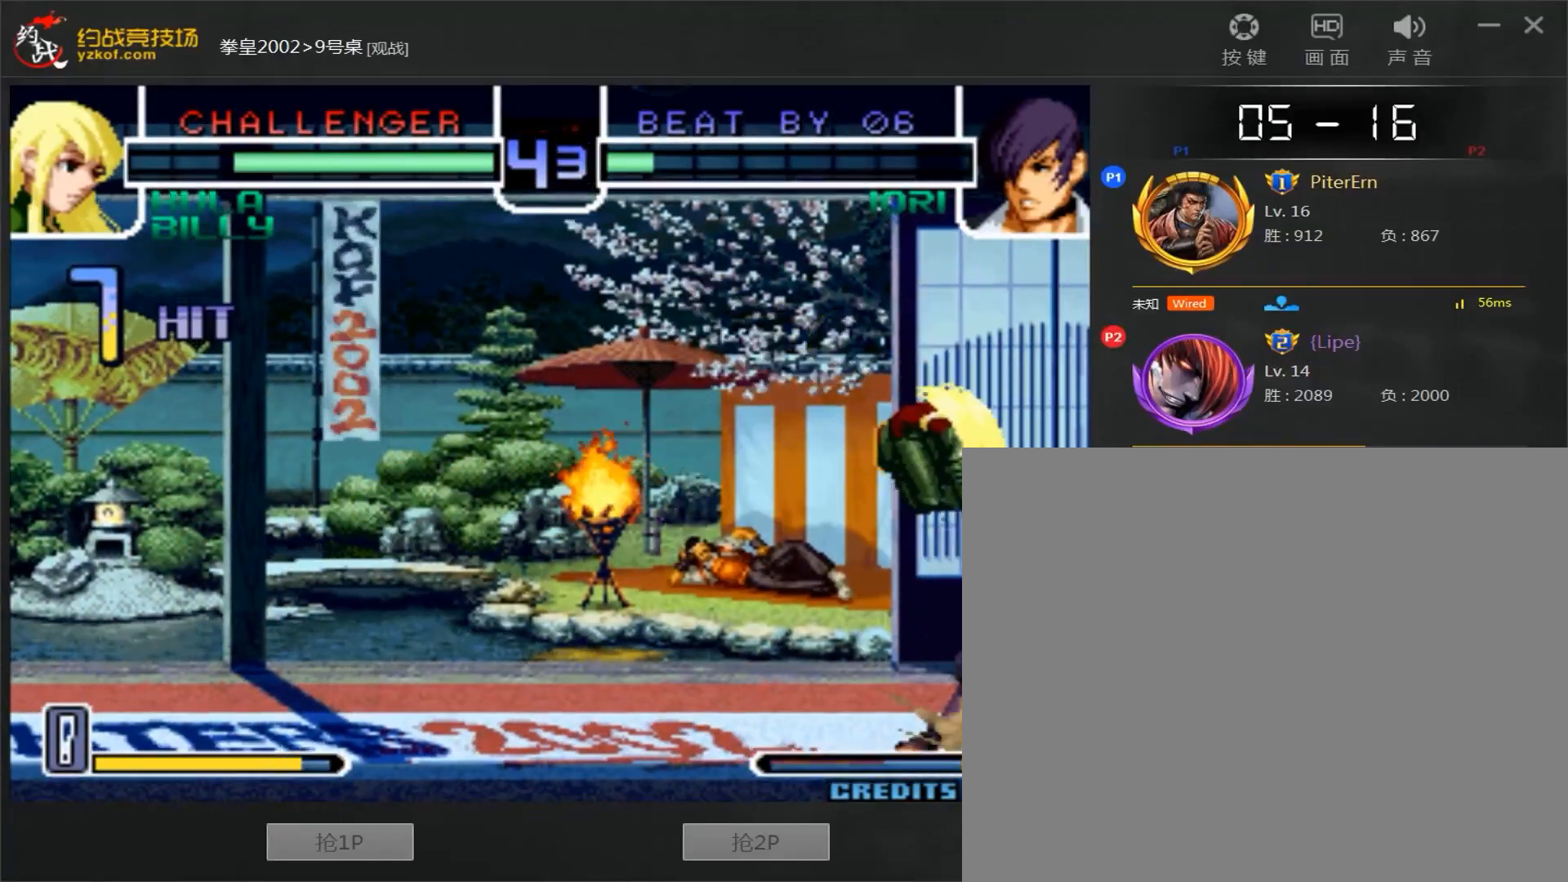
{"buttons": [], "left_stick": "right", "events": [[133, "A", "up"], [133, "left_stick", "right"]]}
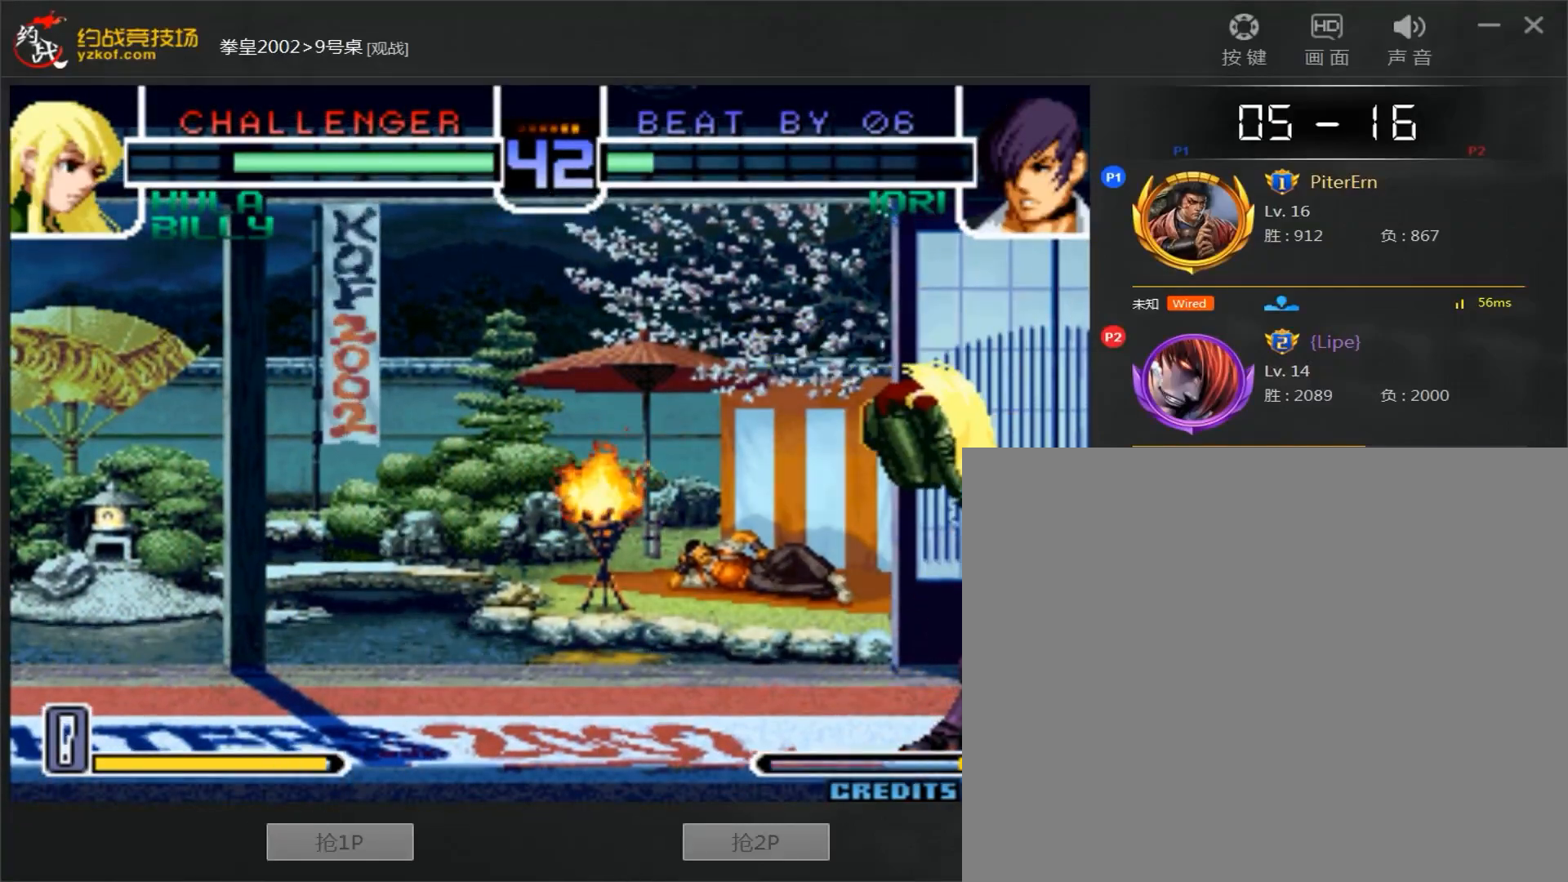
{"buttons": ["A"], "left_stick": "left", "events": [[117, "left_stick", "center"], [200, "left_stick", "down"], [250, "left_stick", "right"], [300, "A", "down"], [317, "left_stick", "left"]]}
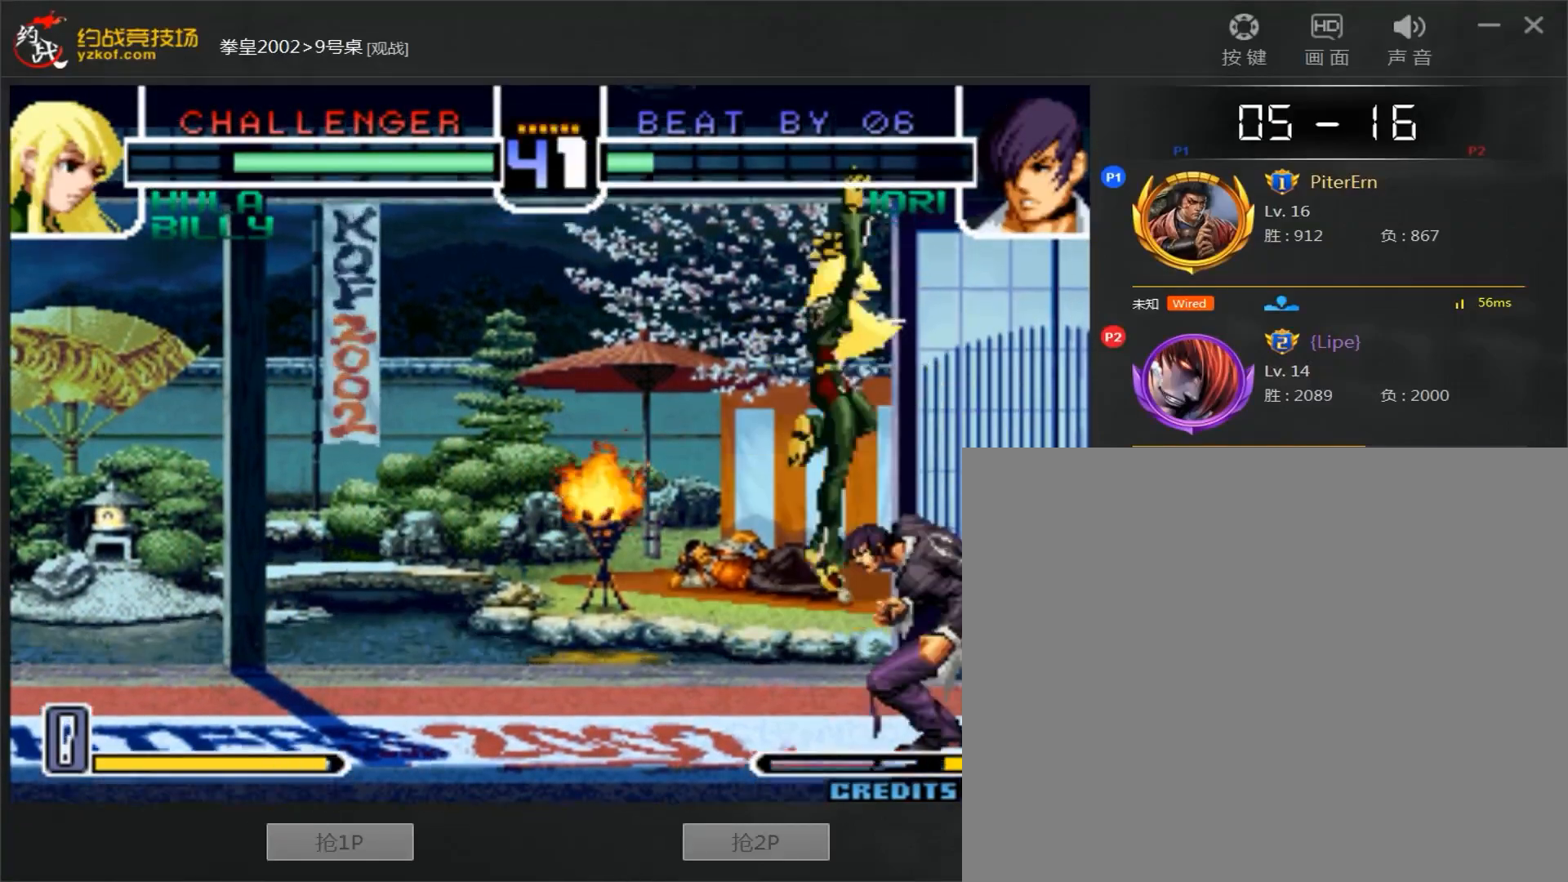
{"buttons": ["A"], "left_stick": "left", "events": []}
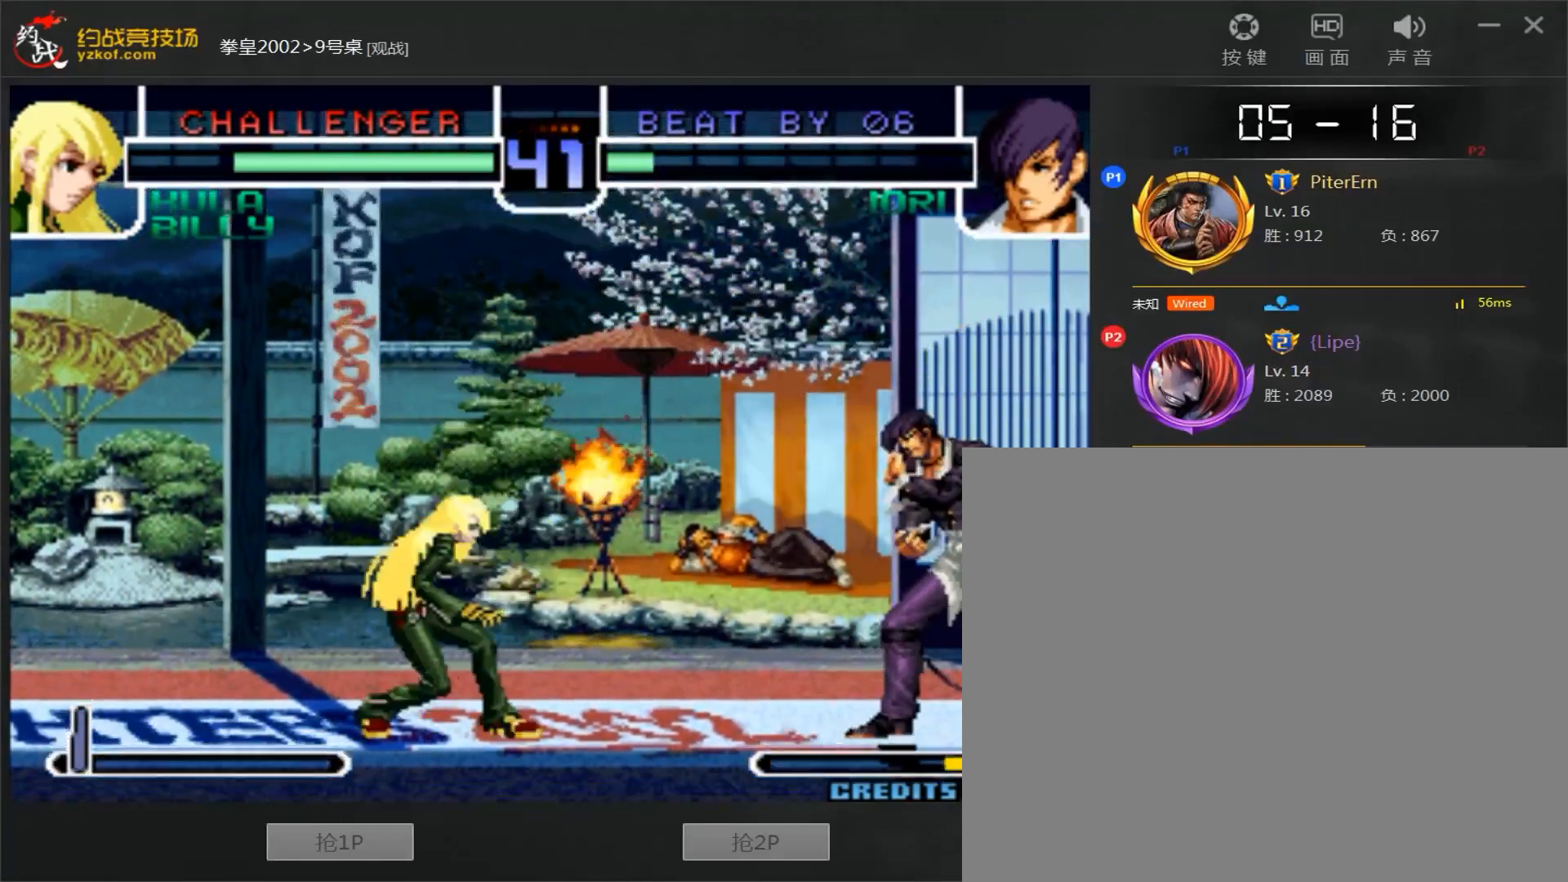
{"buttons": [], "left_stick": "center", "events": [[483, "left_stick", "center"], [500, "A", "up"]]}
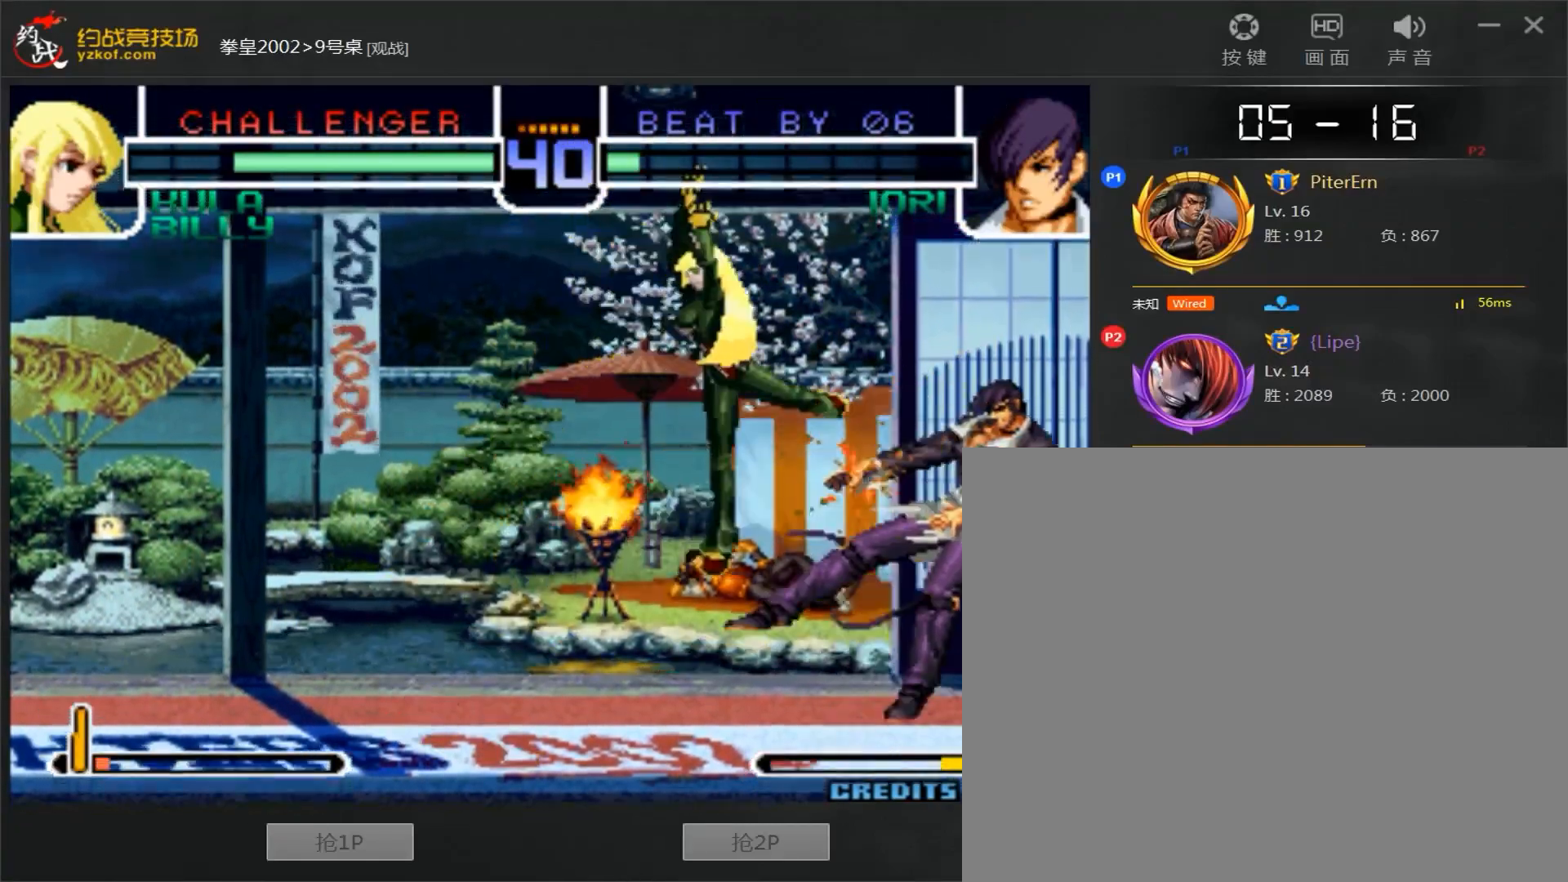
{"buttons": [], "left_stick": "center", "events": [[17, "left_stick", "right"], [217, "left_stick", "center"]]}
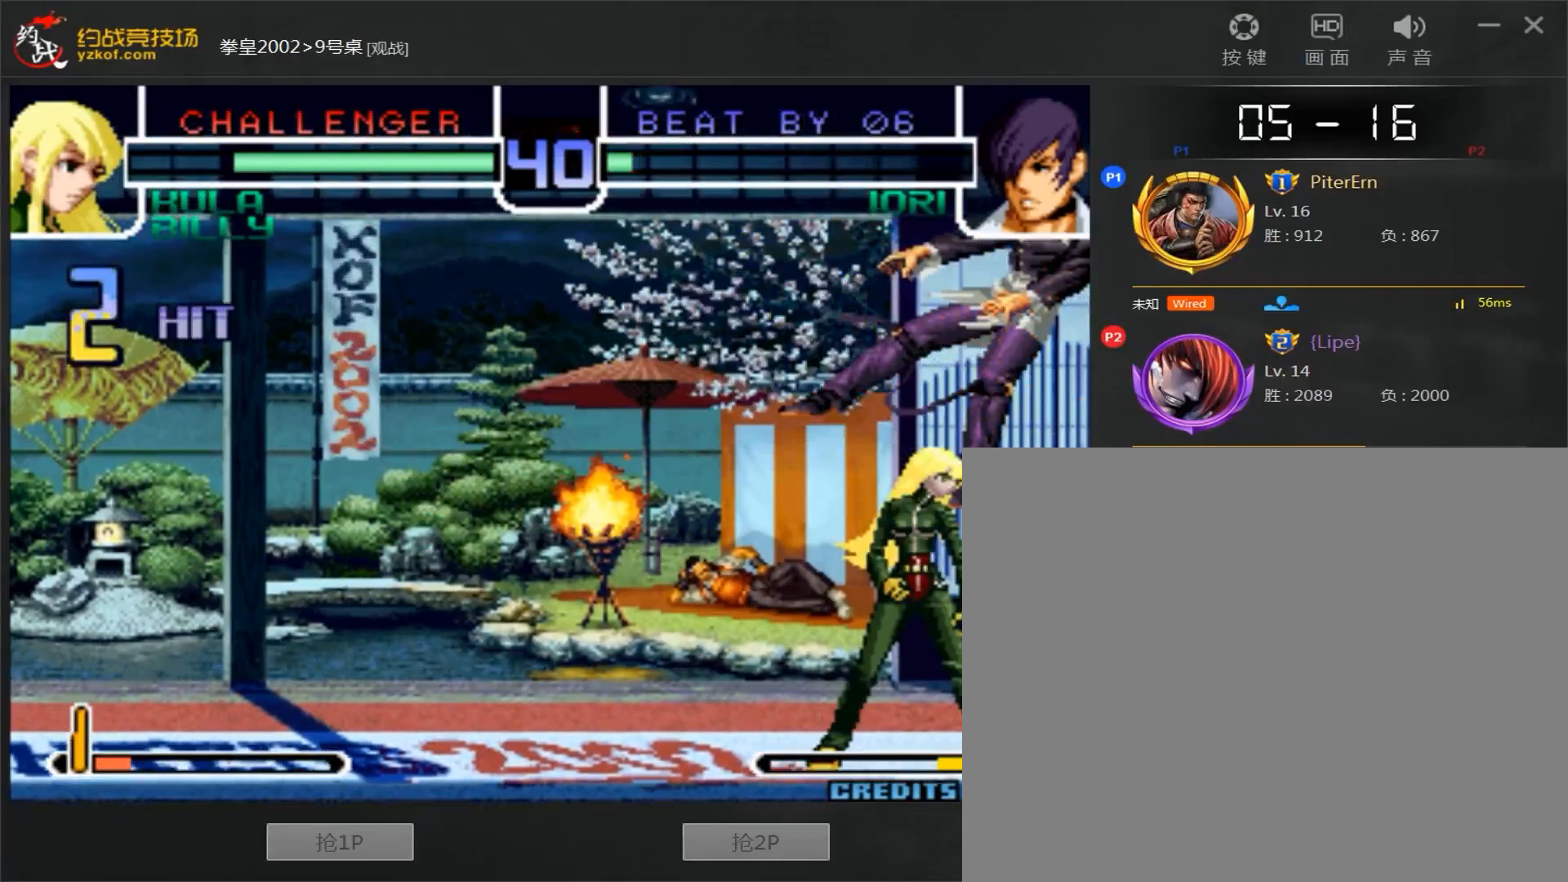
{"buttons": ["A", "B"], "left_stick": "center", "events": [[483, "A", "down"], [483, "B", "down"]]}
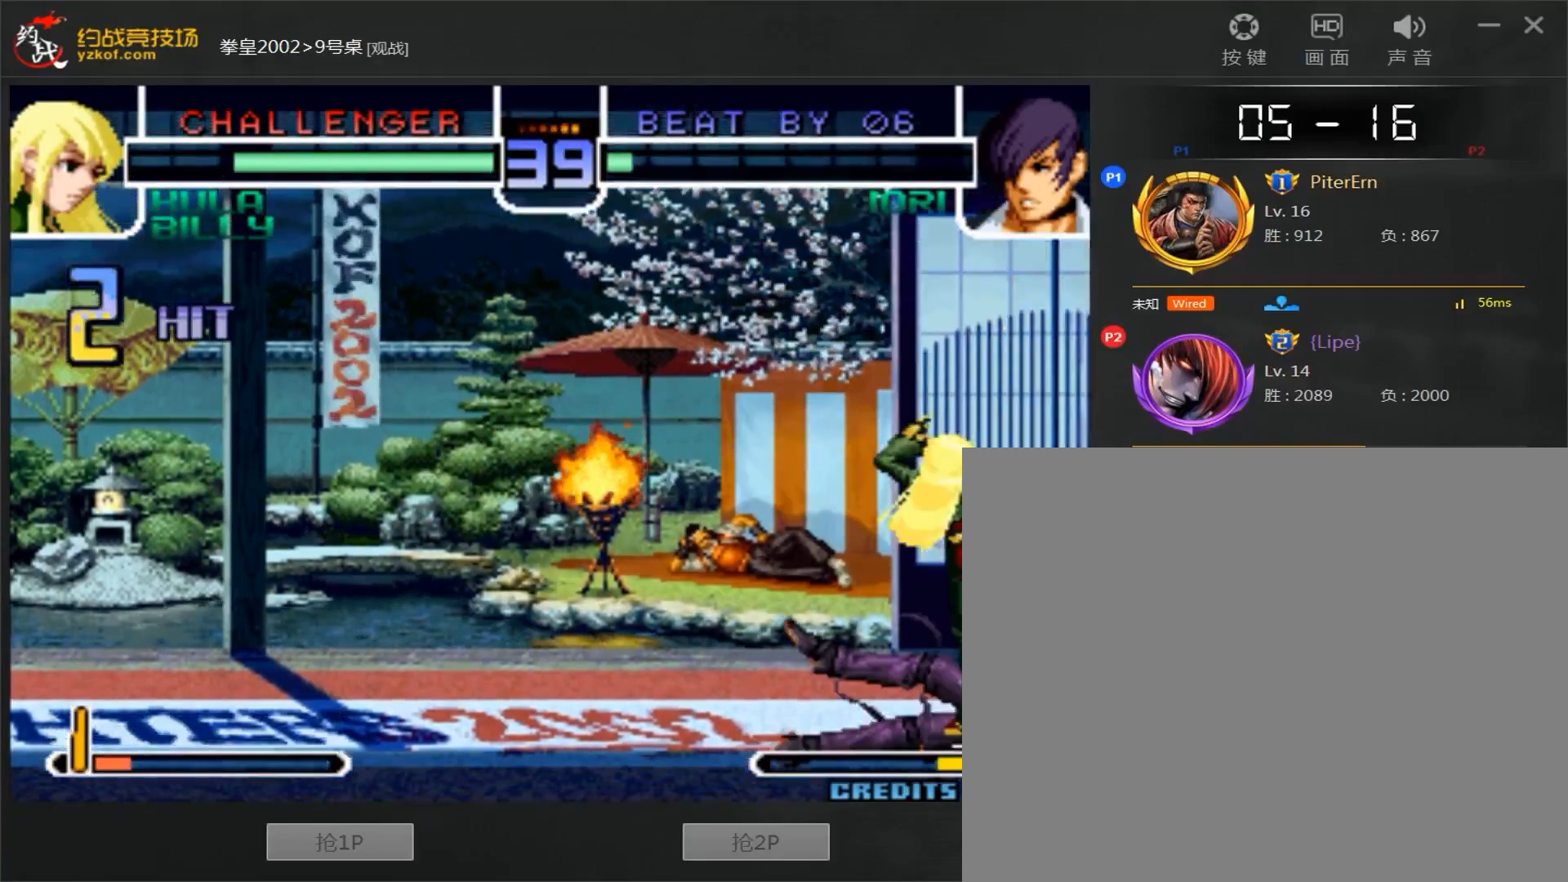
{"buttons": [], "left_stick": "center", "events": [[33, "A", "up"], [33, "B", "up"]]}
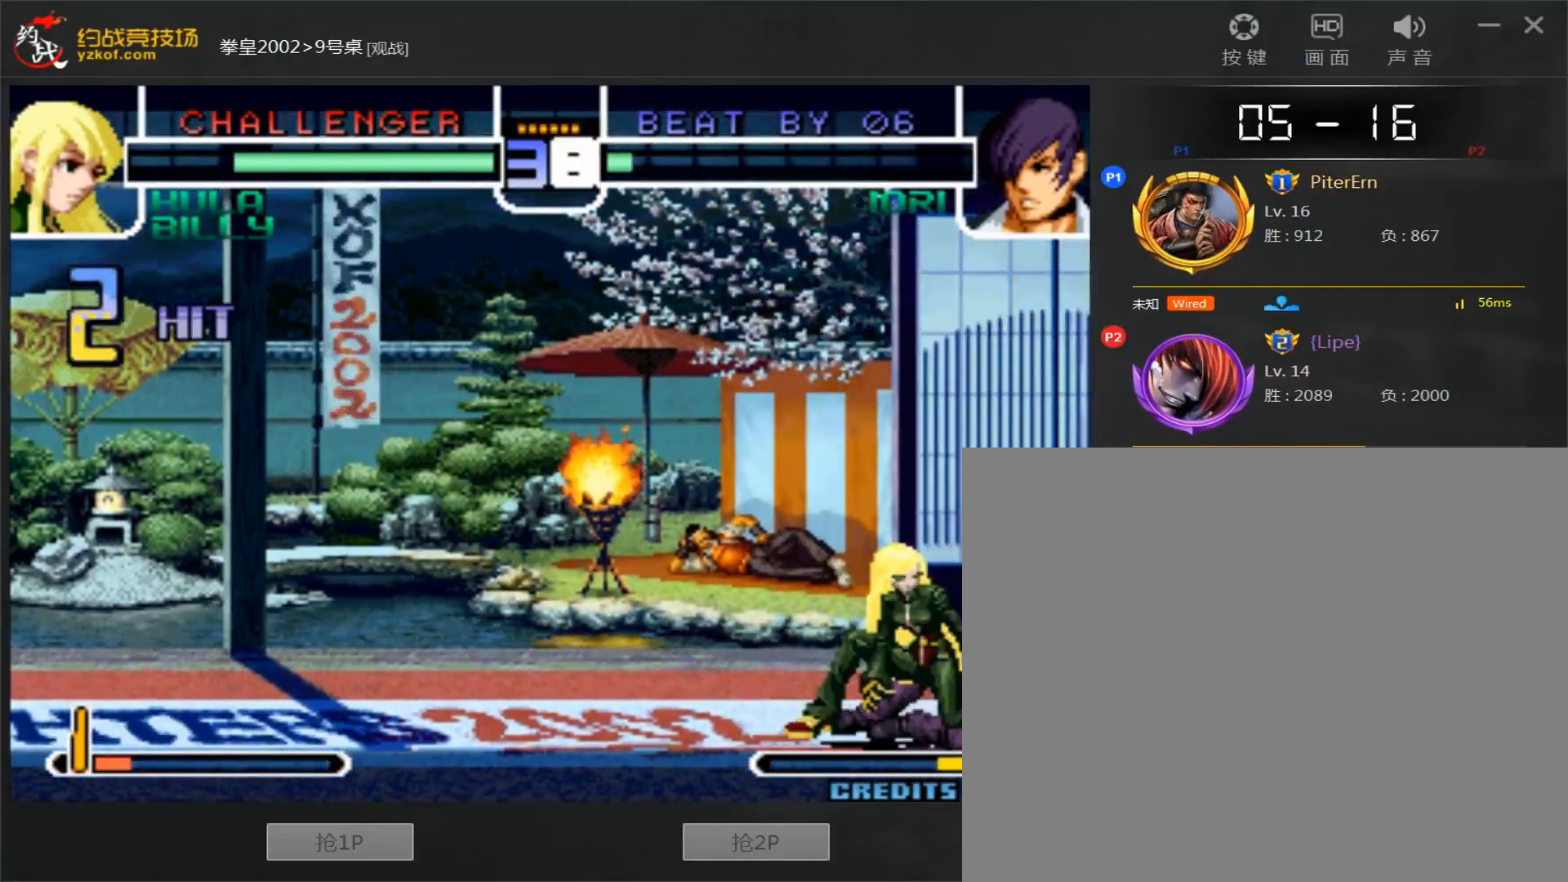
{"buttons": [], "left_stick": "right", "events": [[233, "left_stick", "right"]]}
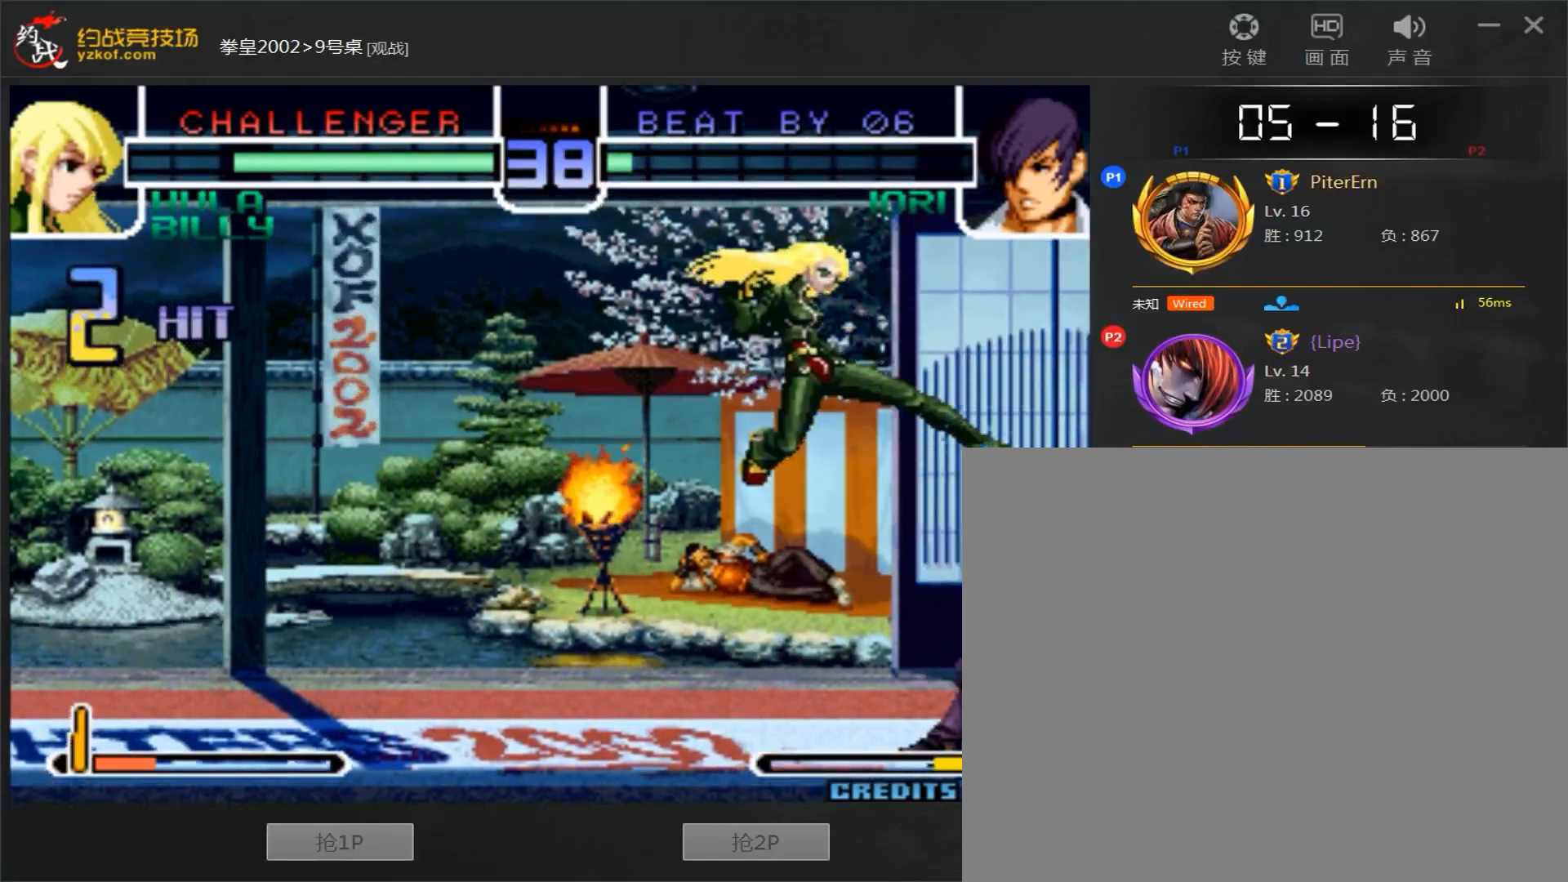
{"buttons": [], "left_stick": "center", "events": [[133, "left_stick", "center"]]}
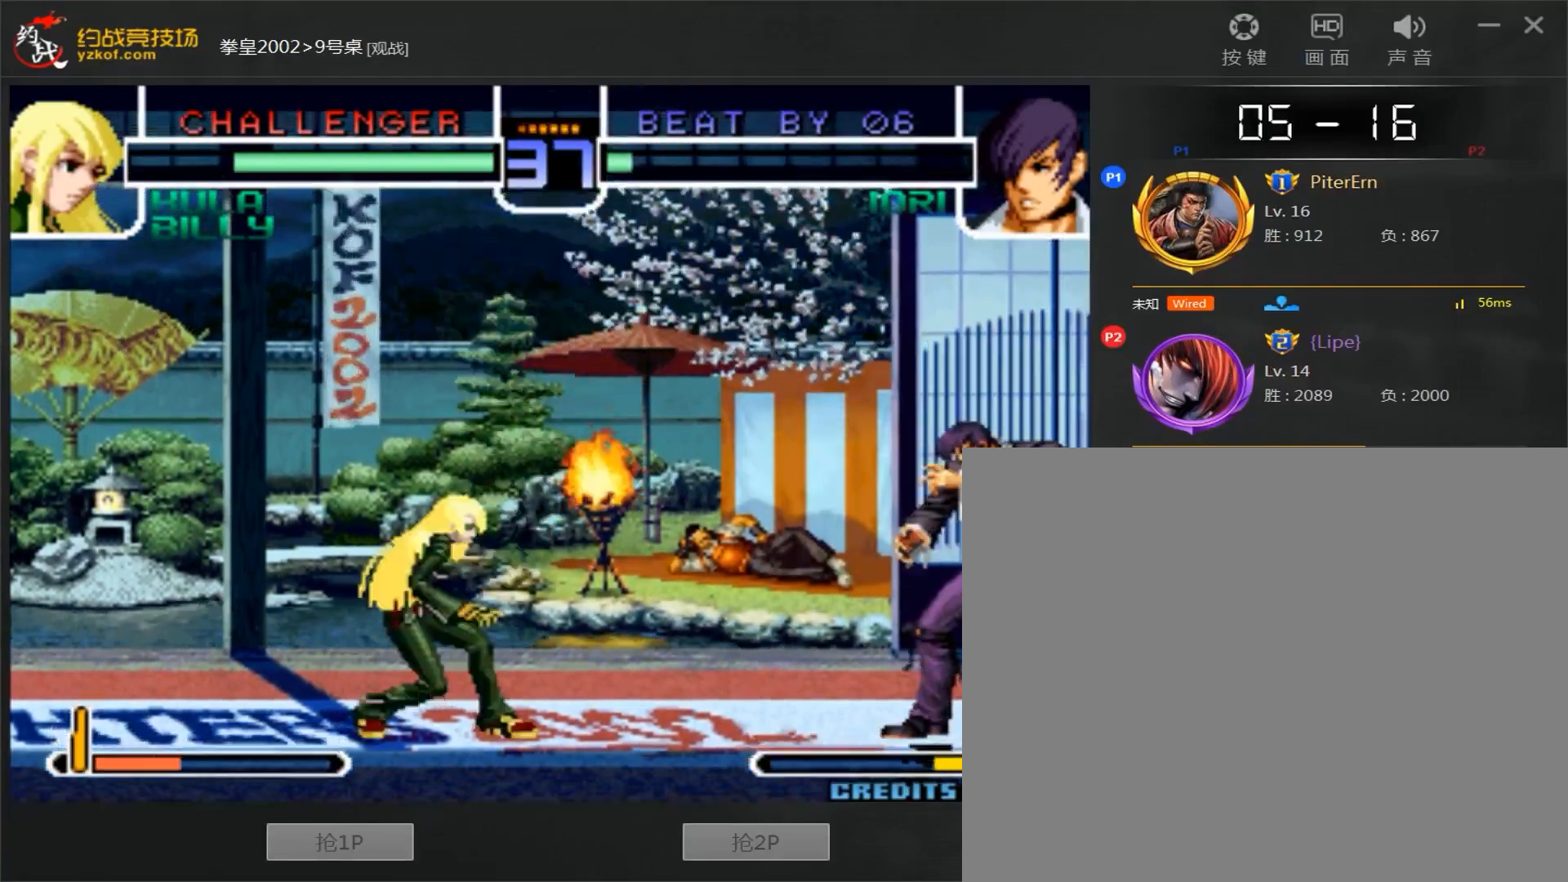
{"buttons": [], "left_stick": "right", "events": [[317, "left_stick", "right"]]}
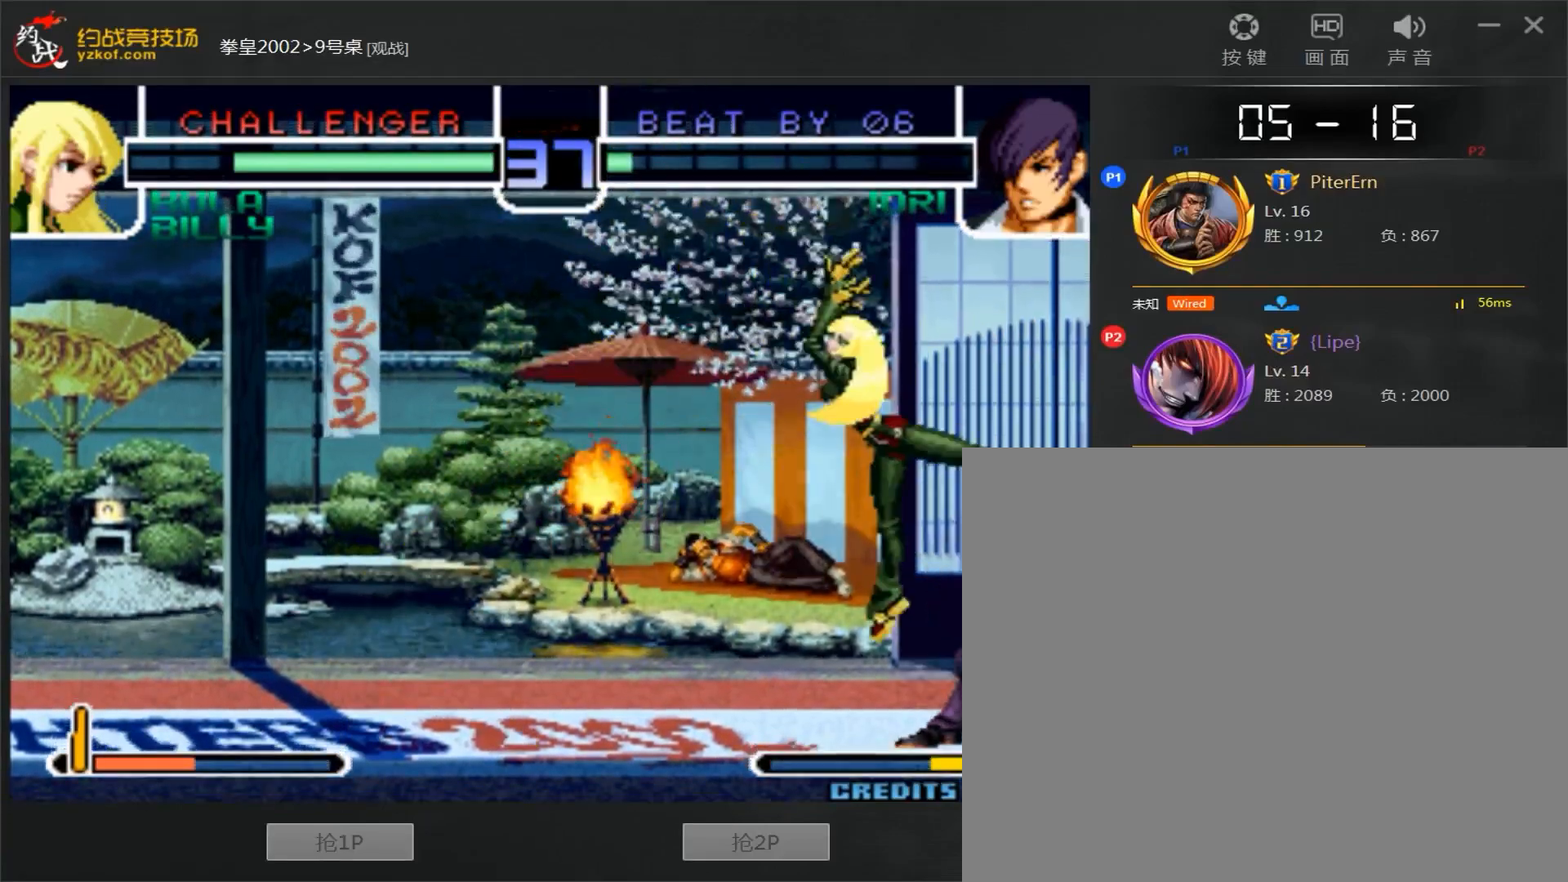
{"buttons": [], "left_stick": "down-right", "events": [[317, "left_stick", "down-right"]]}
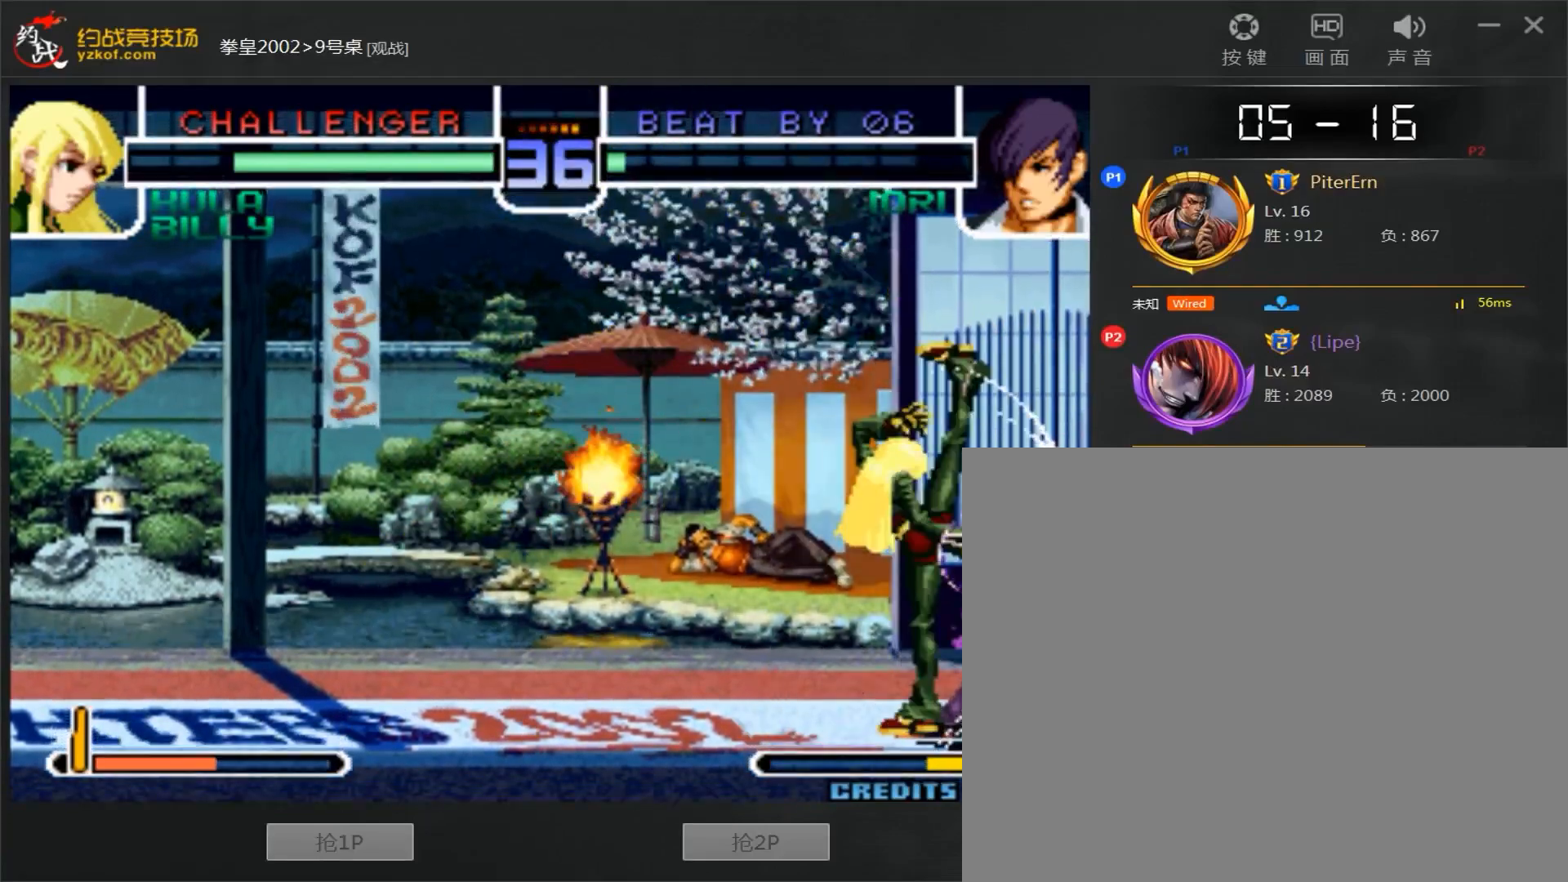
{"buttons": [], "left_stick": "down-right", "events": [[317, "left_stick", "center"], [383, "left_stick", "left"], [467, "left_stick", "down-right"]]}
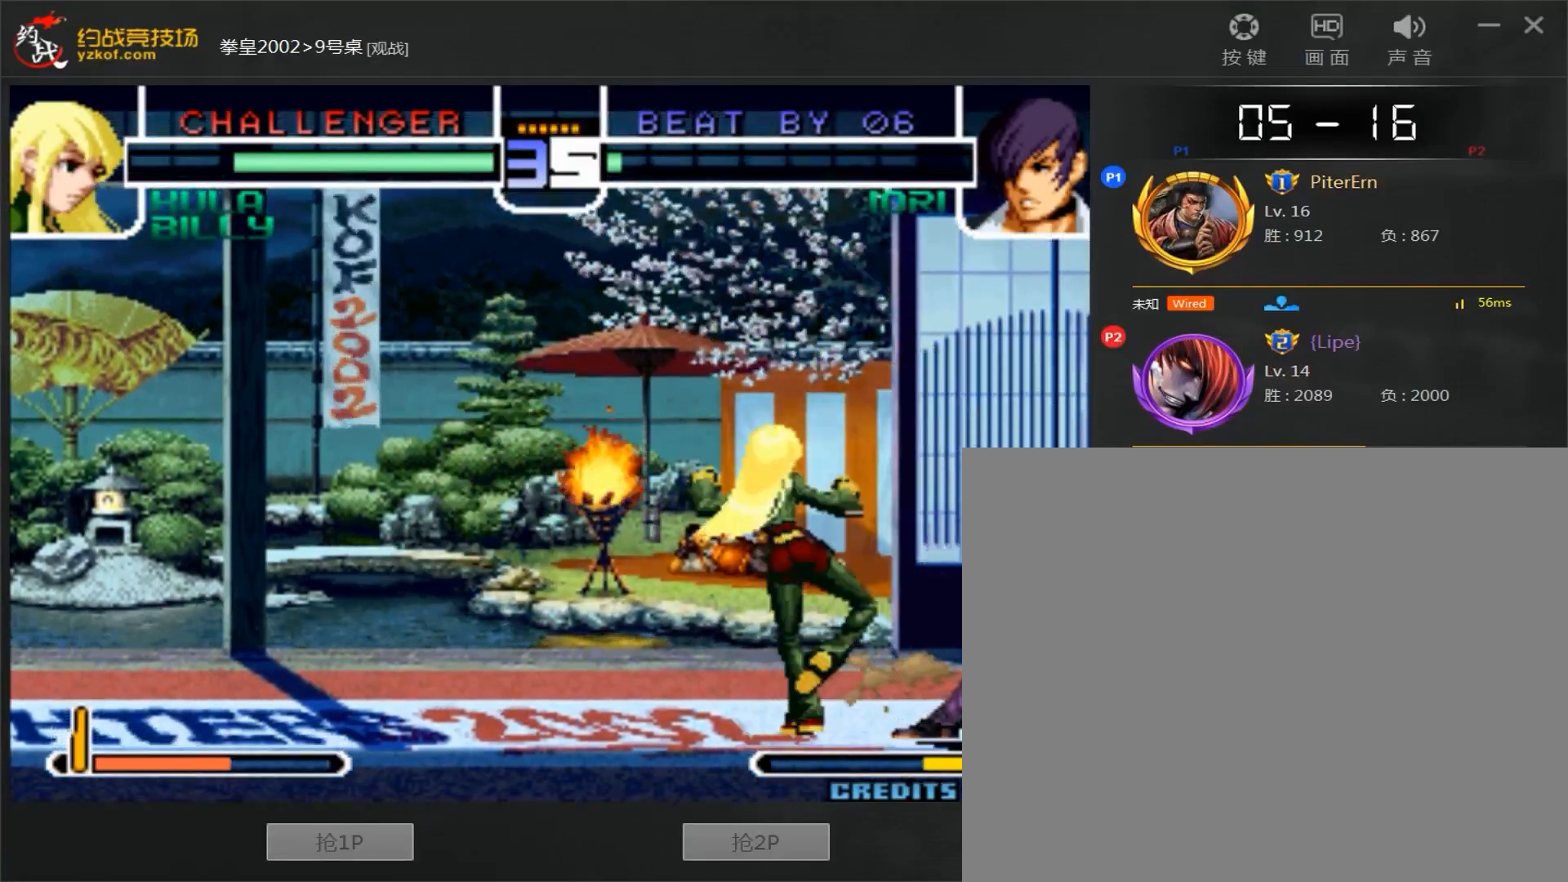
{"buttons": [], "left_stick": "center", "events": [[17, "left_stick", "right"], [33, "A", "down"], [117, "A", "up"], [167, "left_stick", "down"], [233, "A", "down"], [250, "left_stick", "right"], [350, "left_stick", "center"], [367, "A", "up"]]}